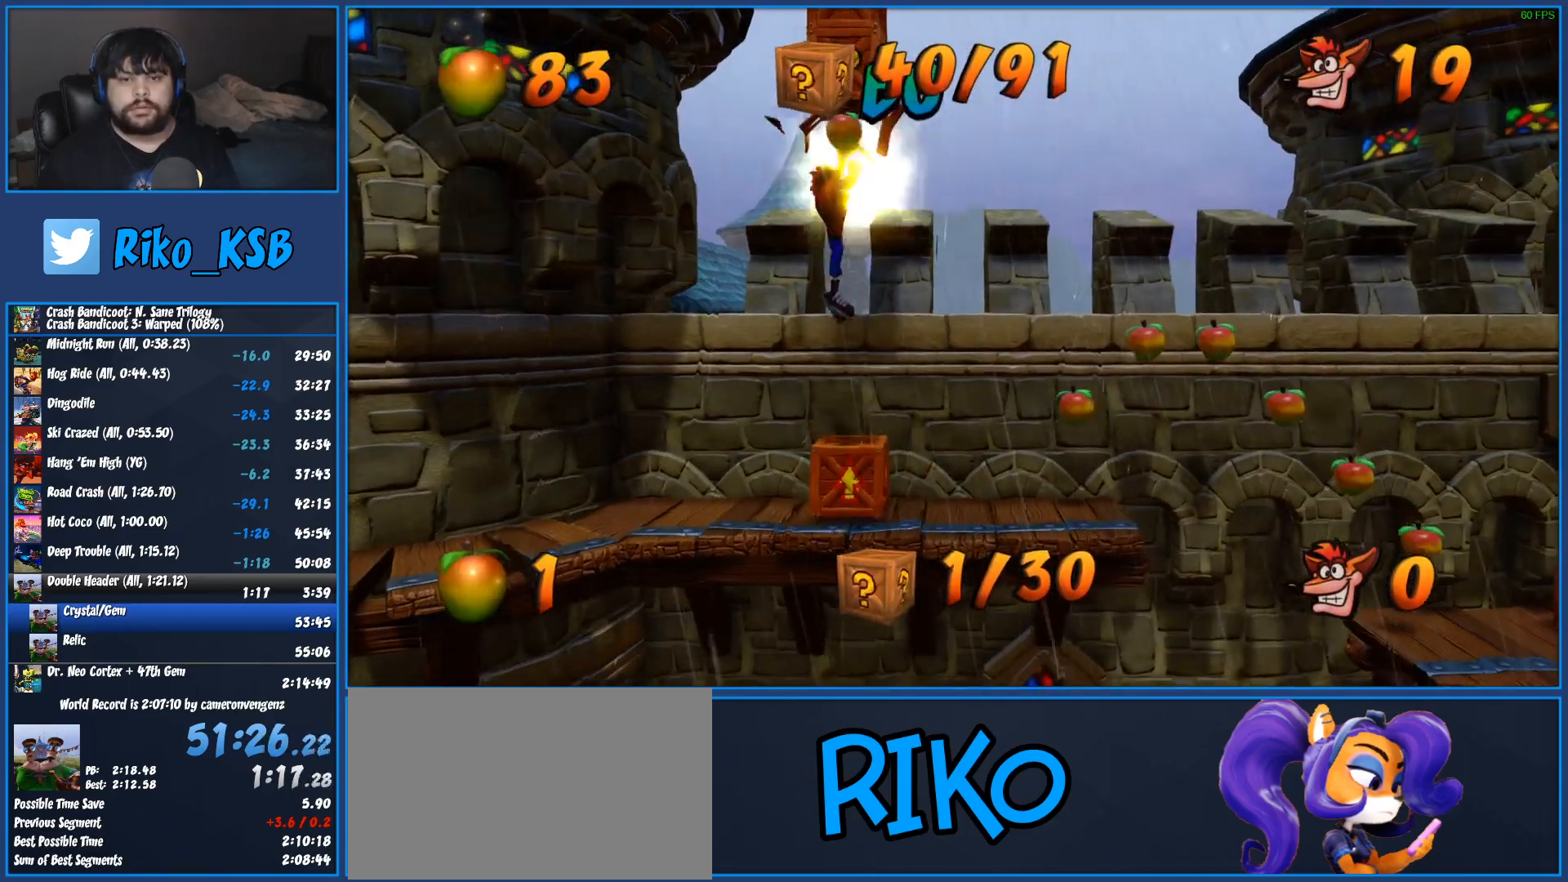
Gameplay with a controller (PlayStation layout); each line is a JSON object with the inputs held at the frame after it. "events" lists button and stick changes between this image and that frame as [ms after this image, input, new state], when the widget could be followed in between. Not read: R3 right_stick.
{"buttons": ["CROSS"], "left_stick": "center", "events": [[50, "CROSS", "down"]]}
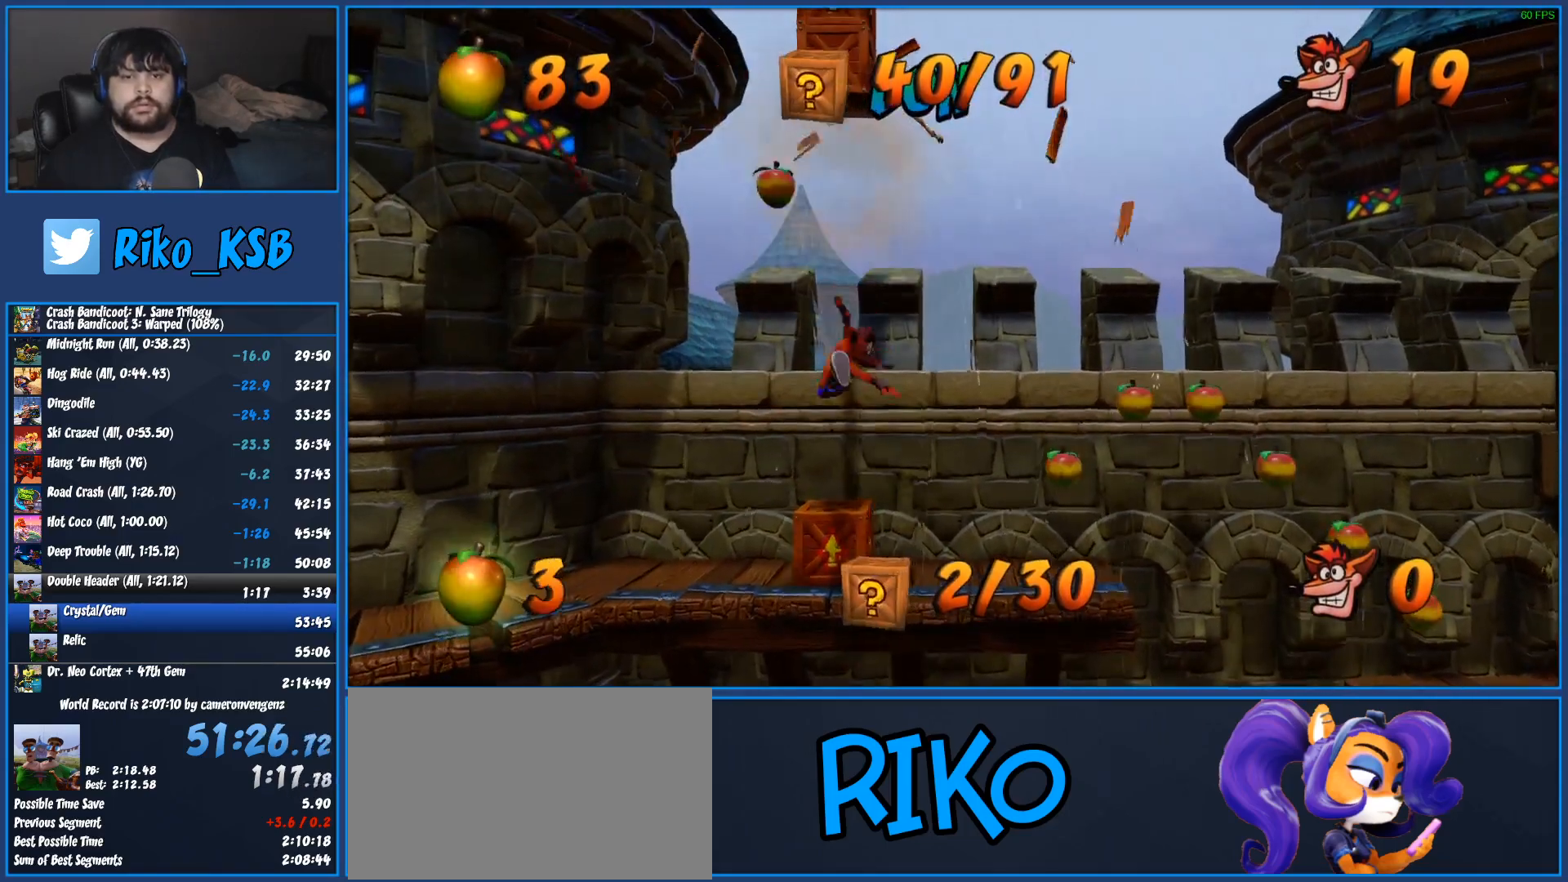
{"buttons": [], "left_stick": "center", "events": [[467, "CROSS", "up"]]}
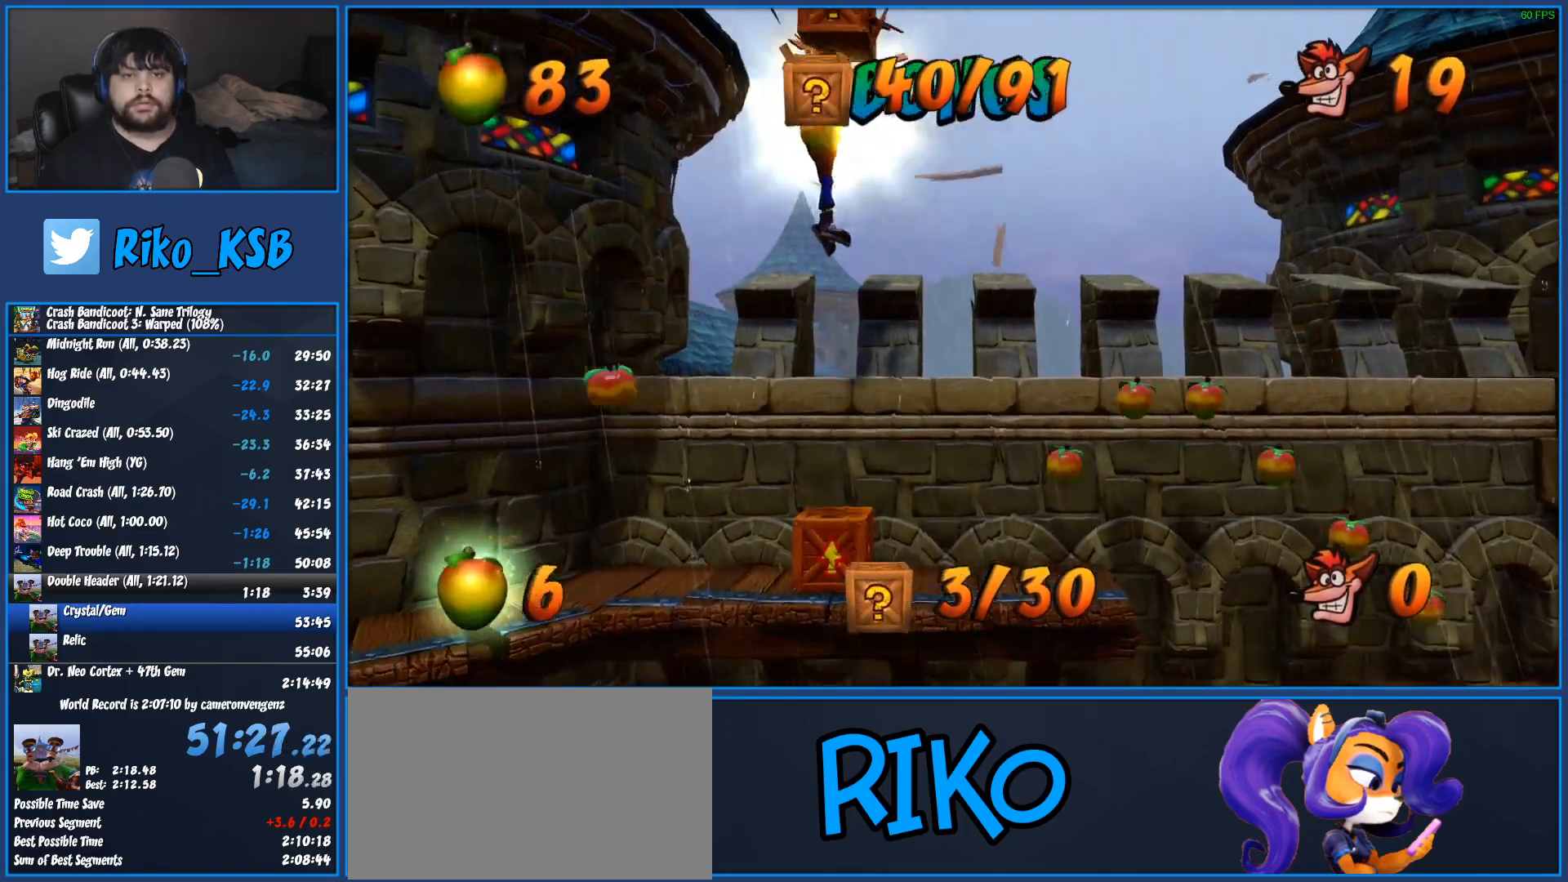
{"buttons": [], "left_stick": "center", "events": [[17, "CROSS", "down"], [383, "CROSS", "up"]]}
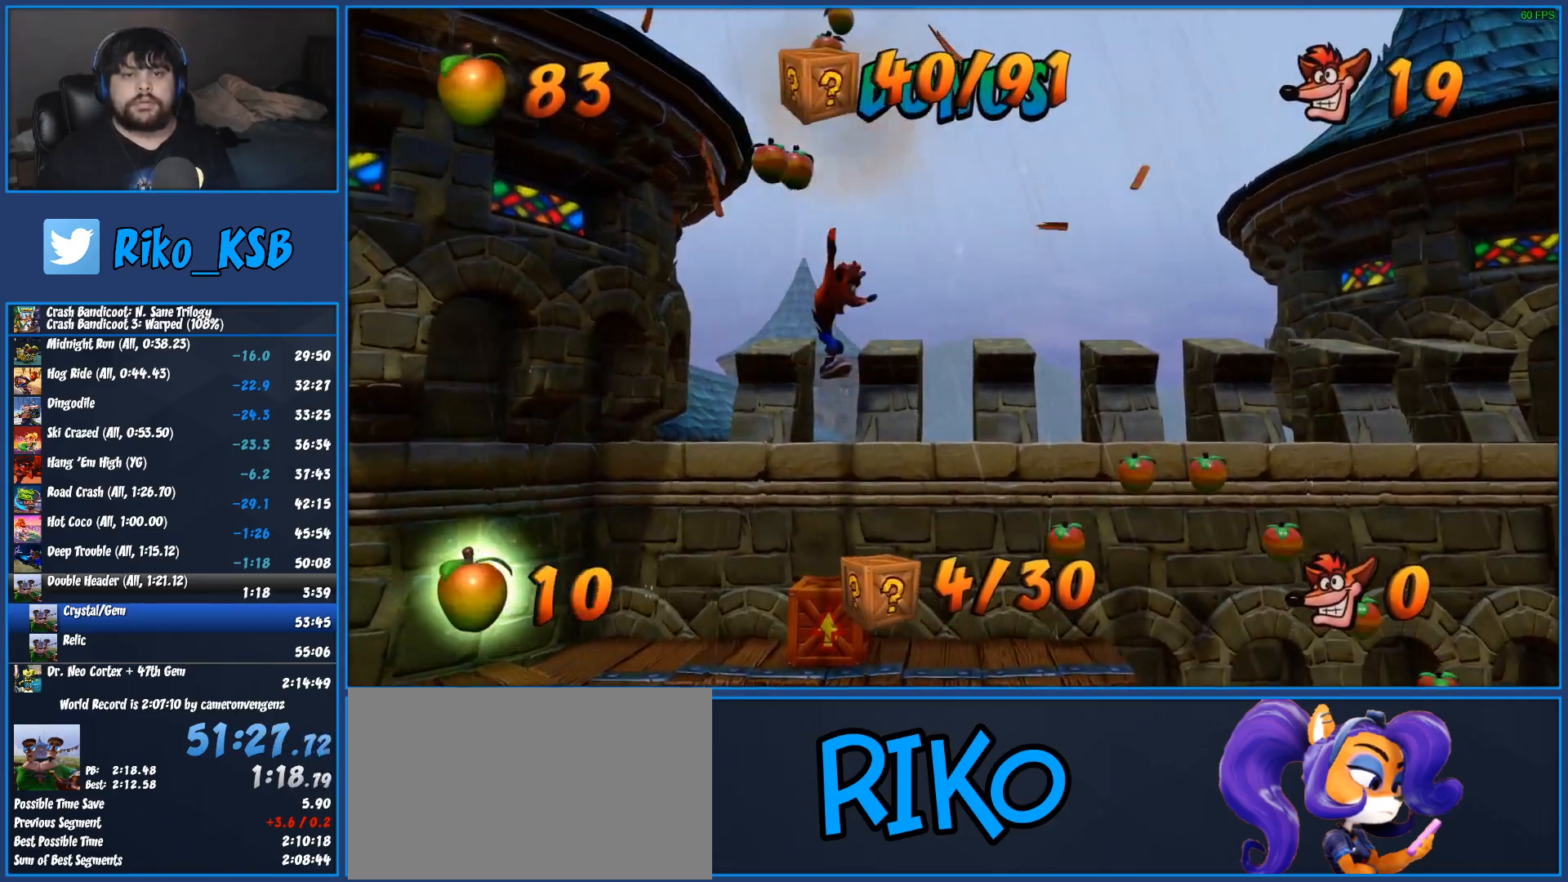
{"buttons": ["DPAD_RIGHT"], "left_stick": "center", "events": [[50, "SQUARE", "down"], [100, "DPAD_RIGHT", "down"], [250, "SQUARE", "up"]]}
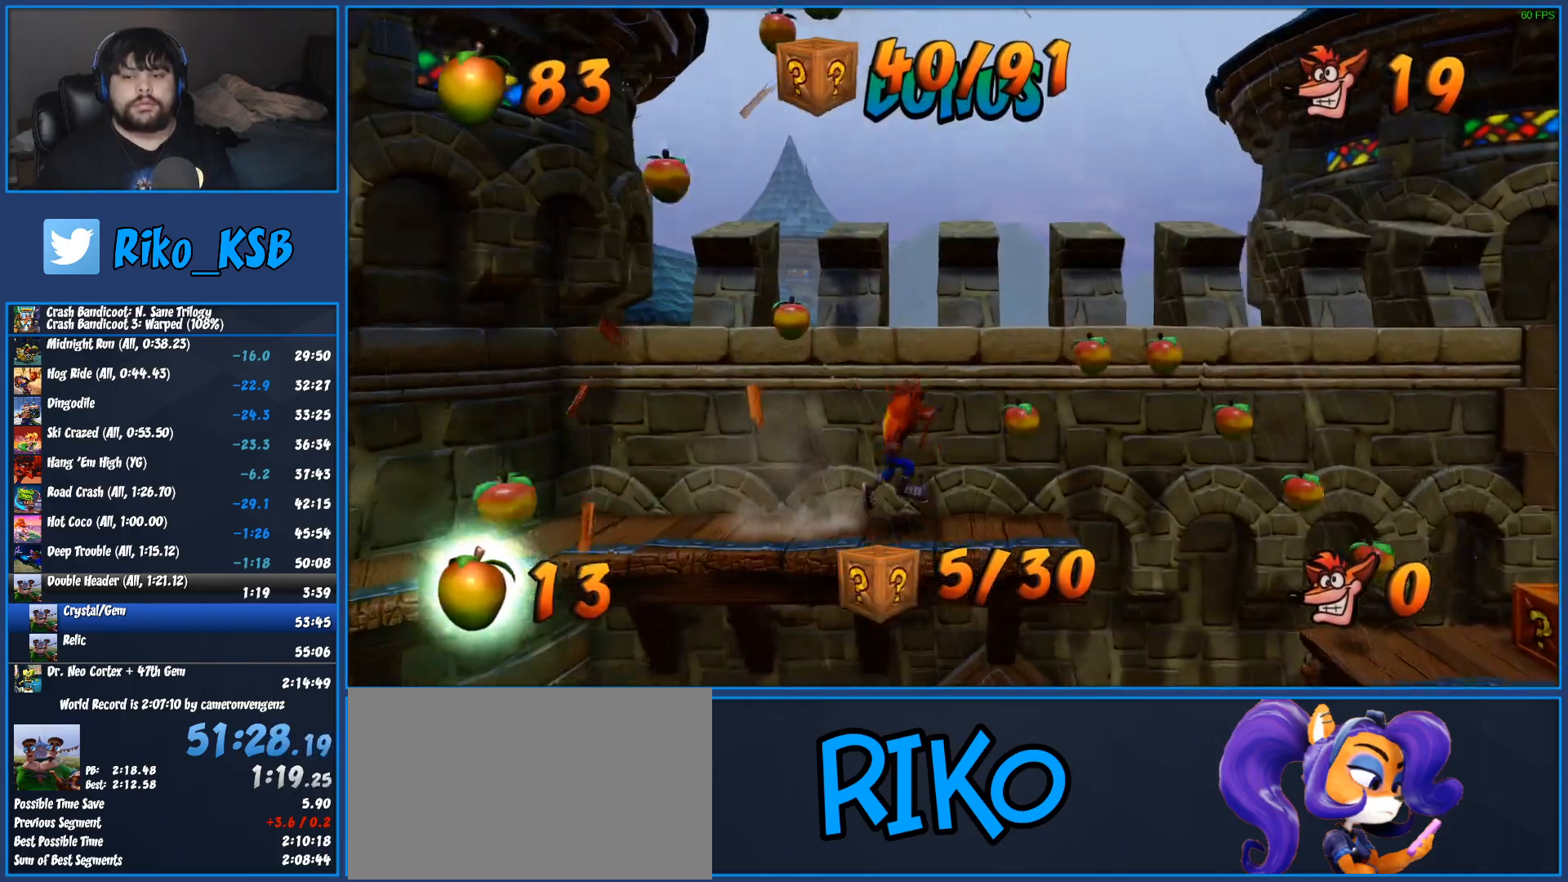
{"buttons": ["CROSS", "SQUARE", "R1", "DPAD_RIGHT"], "left_stick": "center", "events": [[117, "R1", "down"], [317, "CROSS", "down"], [383, "SQUARE", "down"]]}
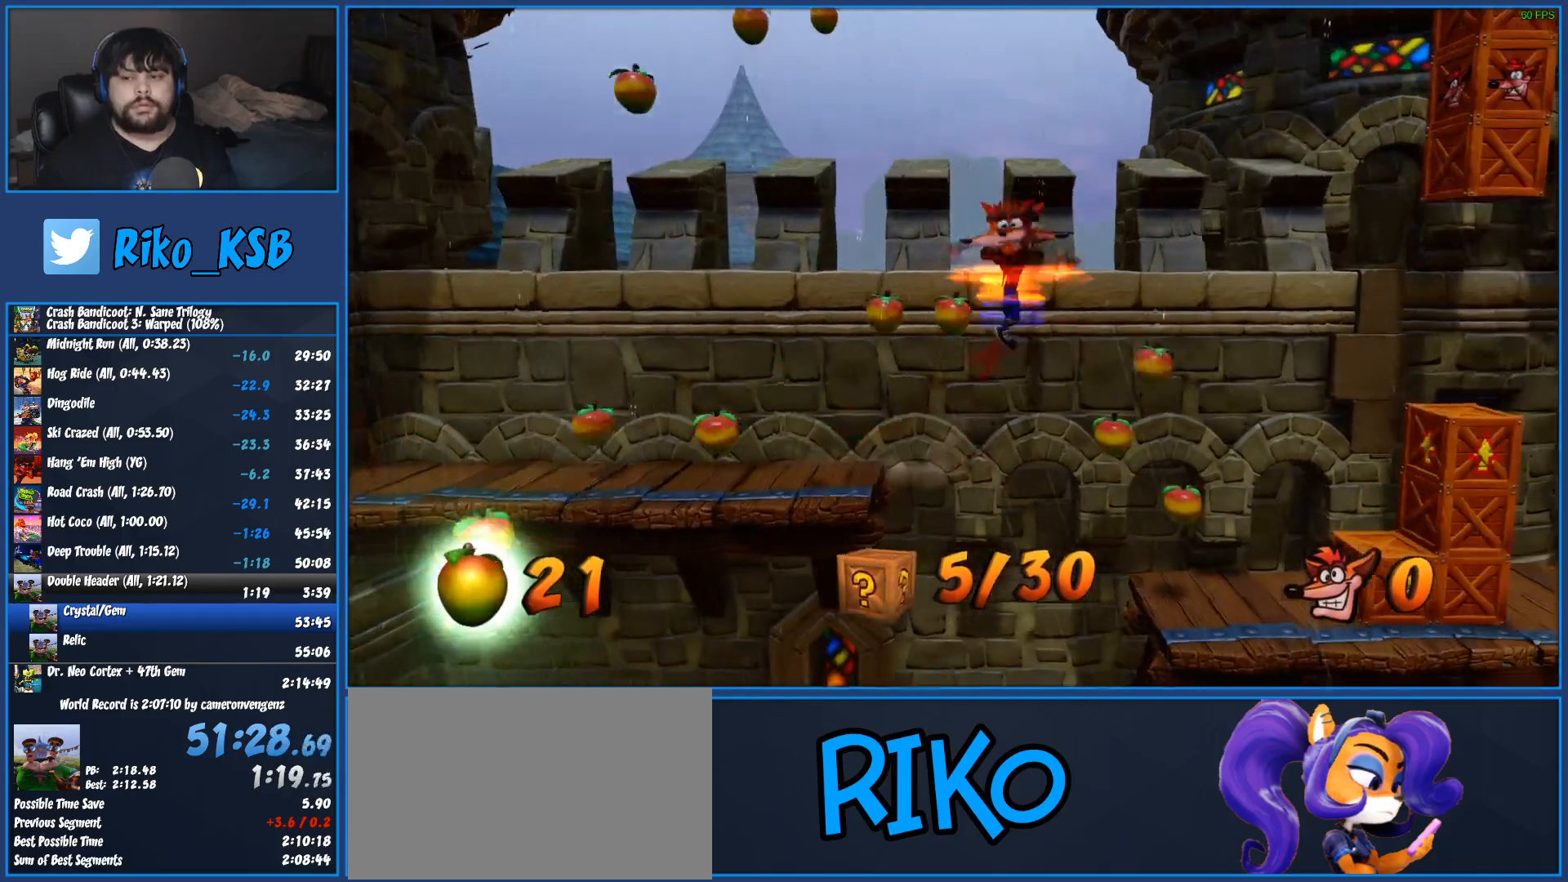
{"buttons": ["CROSS", "DPAD_RIGHT"], "left_stick": "center", "events": [[300, "SQUARE", "up"], [317, "R1", "up"], [333, "CROSS", "up"], [367, "CROSS", "down"]]}
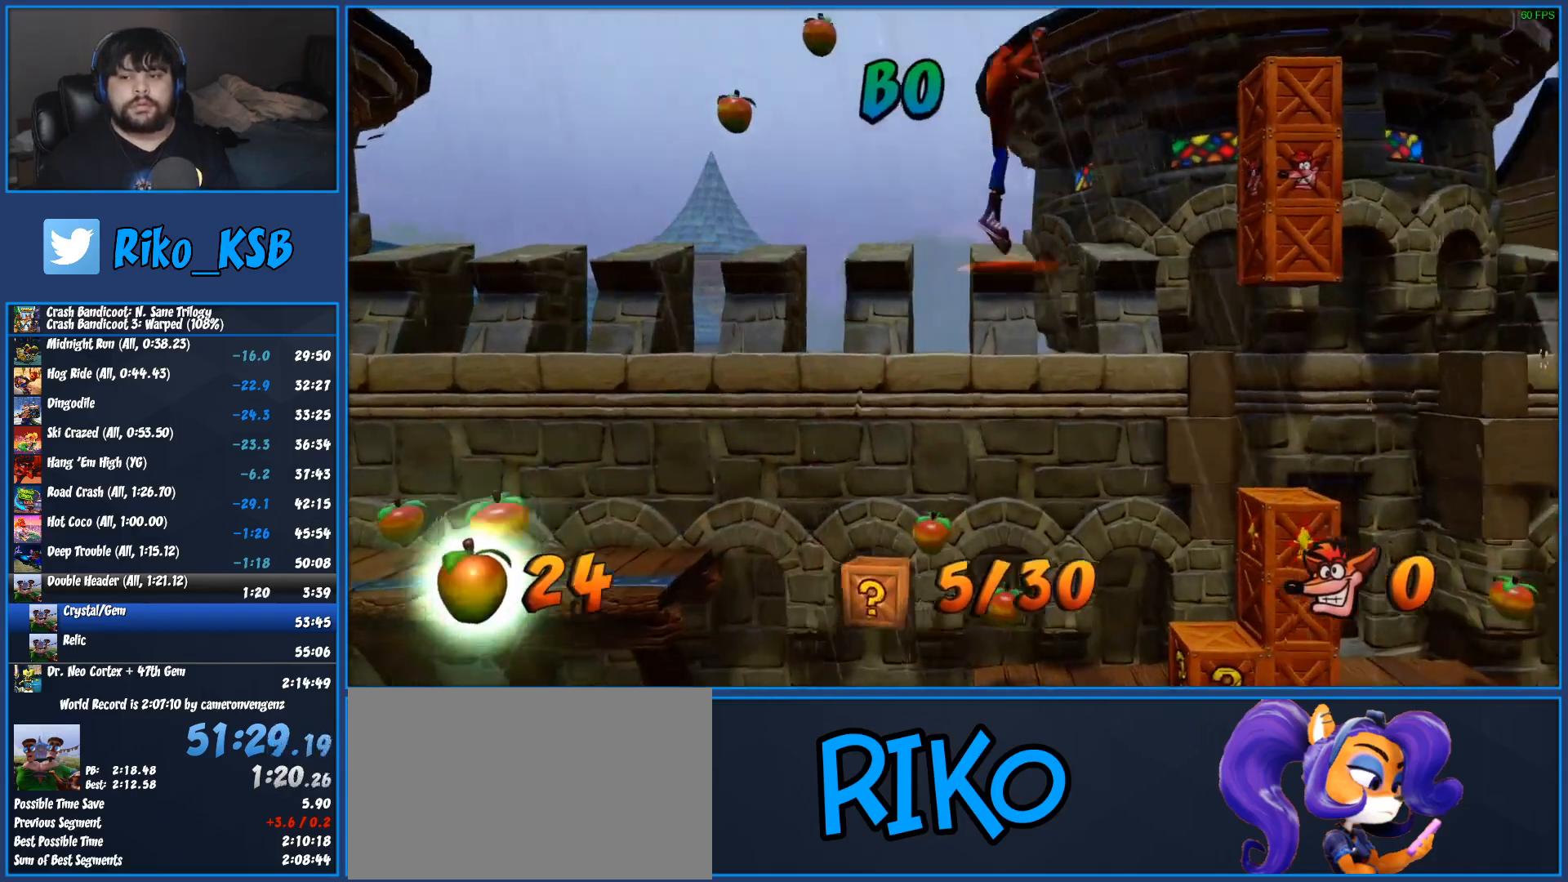
{"buttons": ["CROSS", "DPAD_RIGHT"], "left_stick": "center", "events": []}
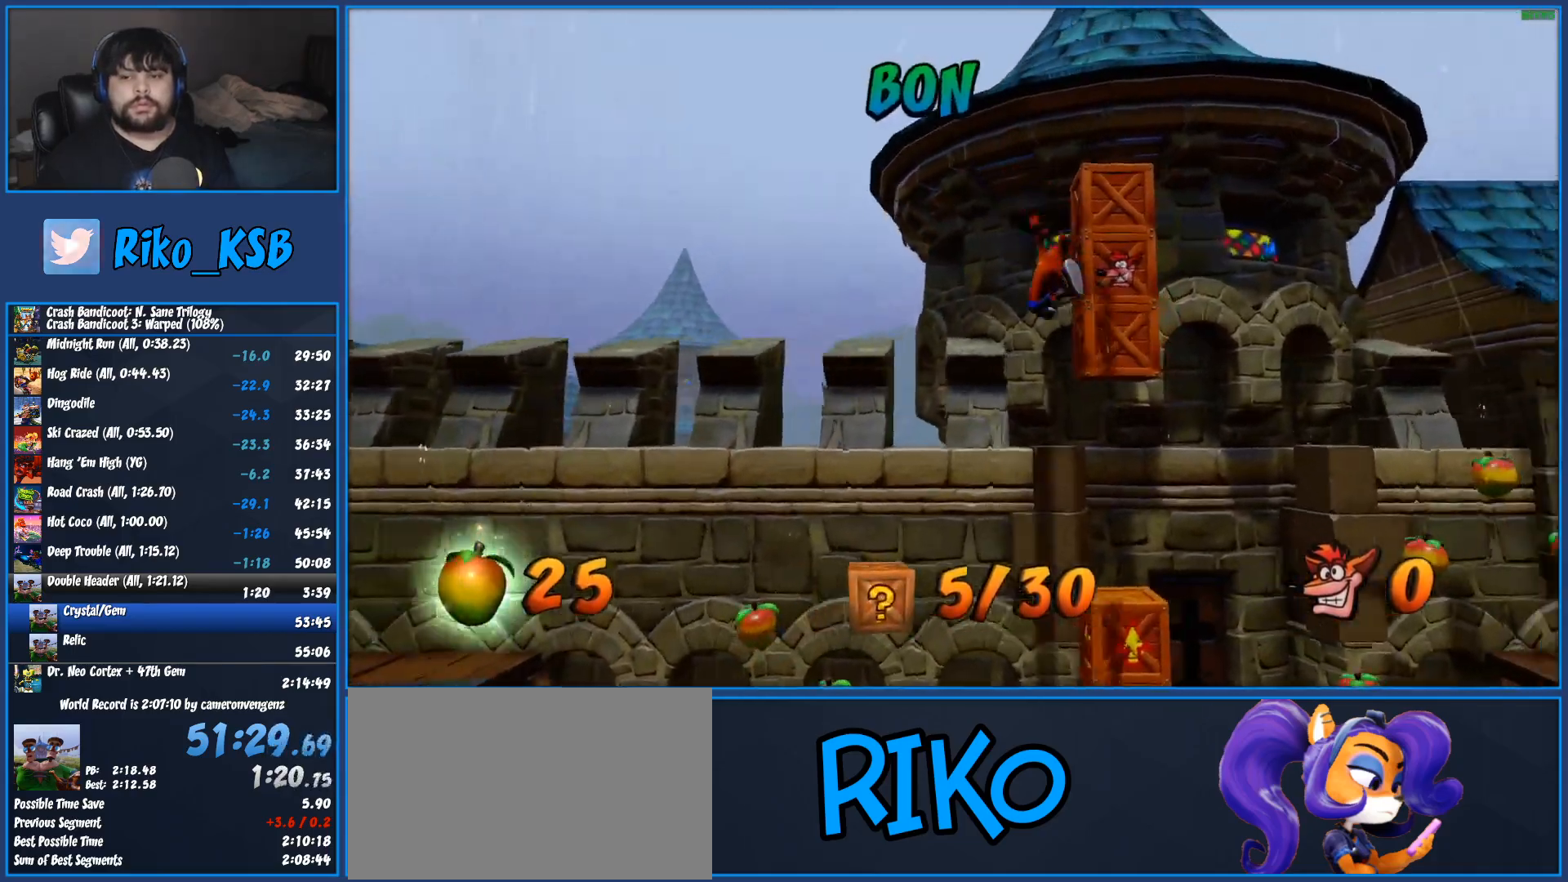
{"buttons": ["CROSS"], "left_stick": "center", "events": [[267, "DPAD_RIGHT", "up"], [333, "CROSS", "up"], [383, "CROSS", "down"]]}
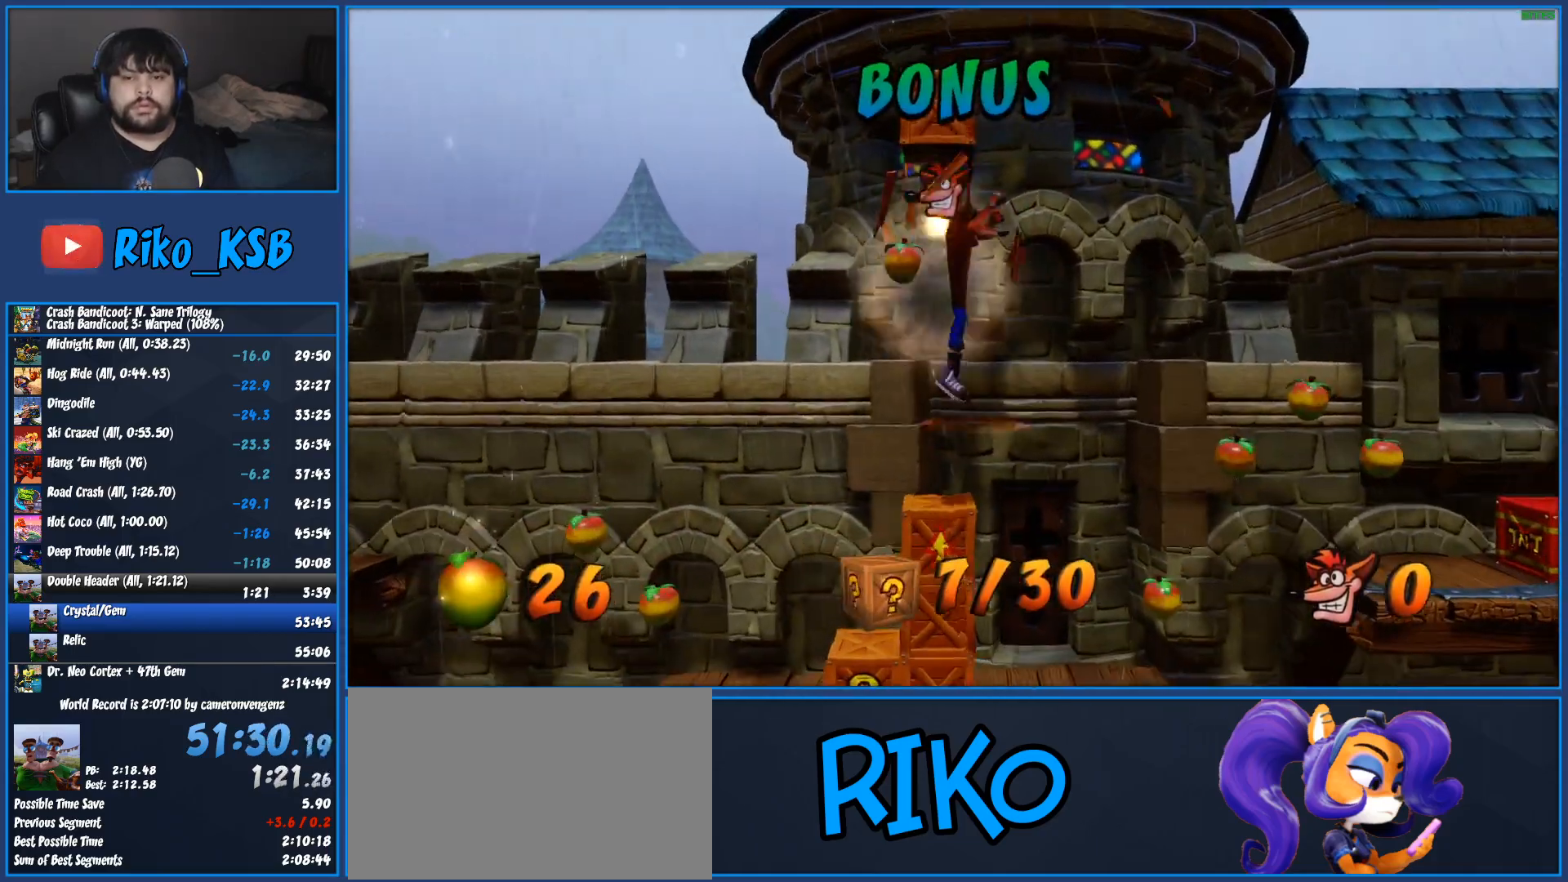
{"buttons": ["CROSS"], "left_stick": "center", "events": []}
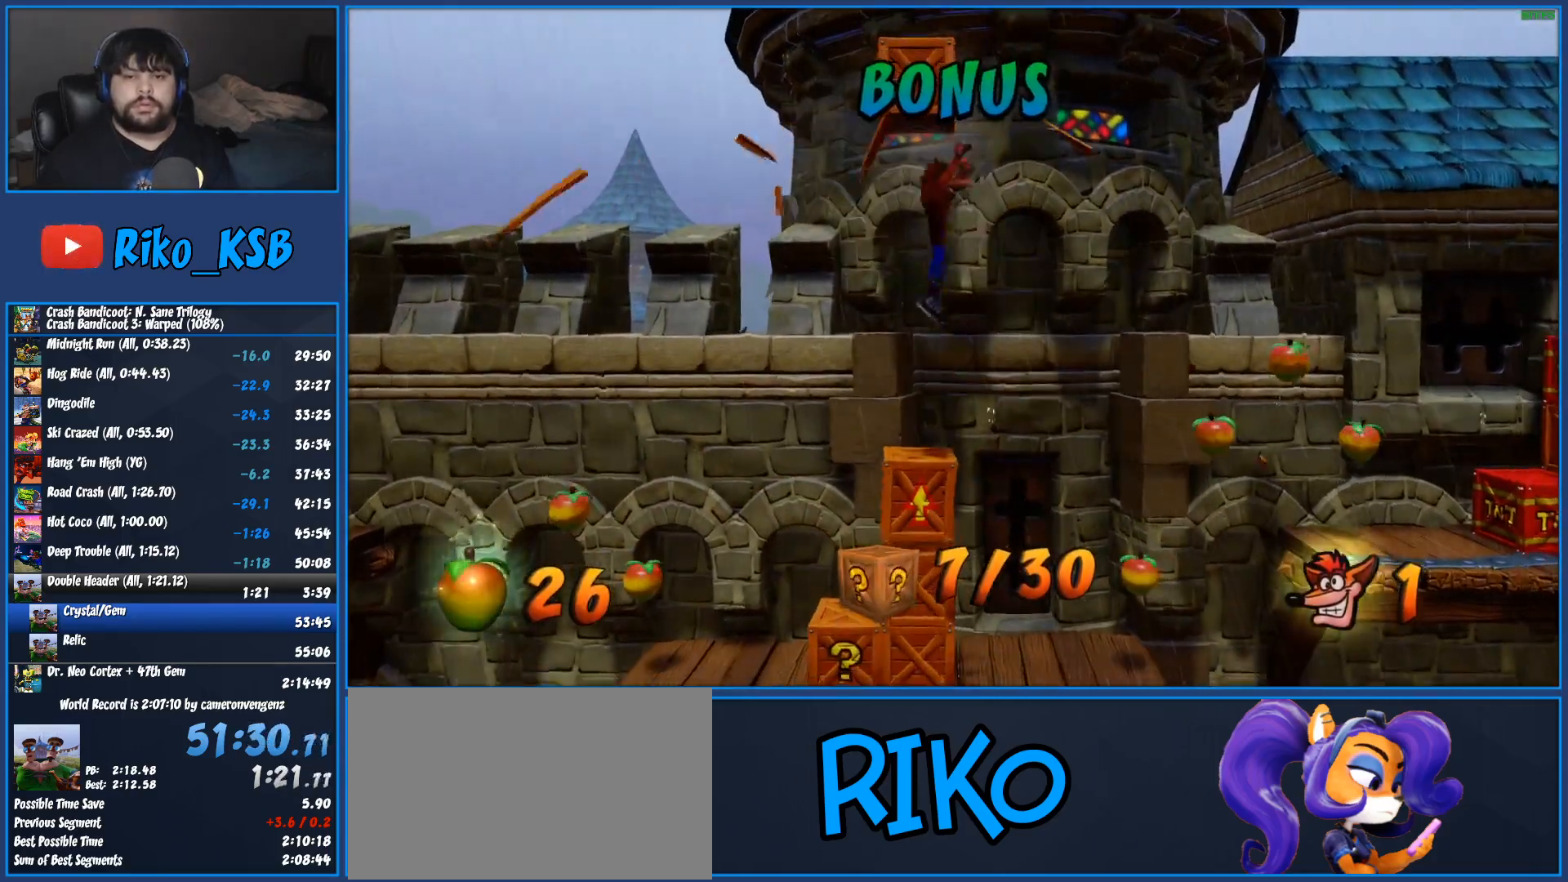
{"buttons": ["DPAD_RIGHT"], "left_stick": "center", "events": [[217, "DPAD_RIGHT", "down"], [267, "CROSS", "up"]]}
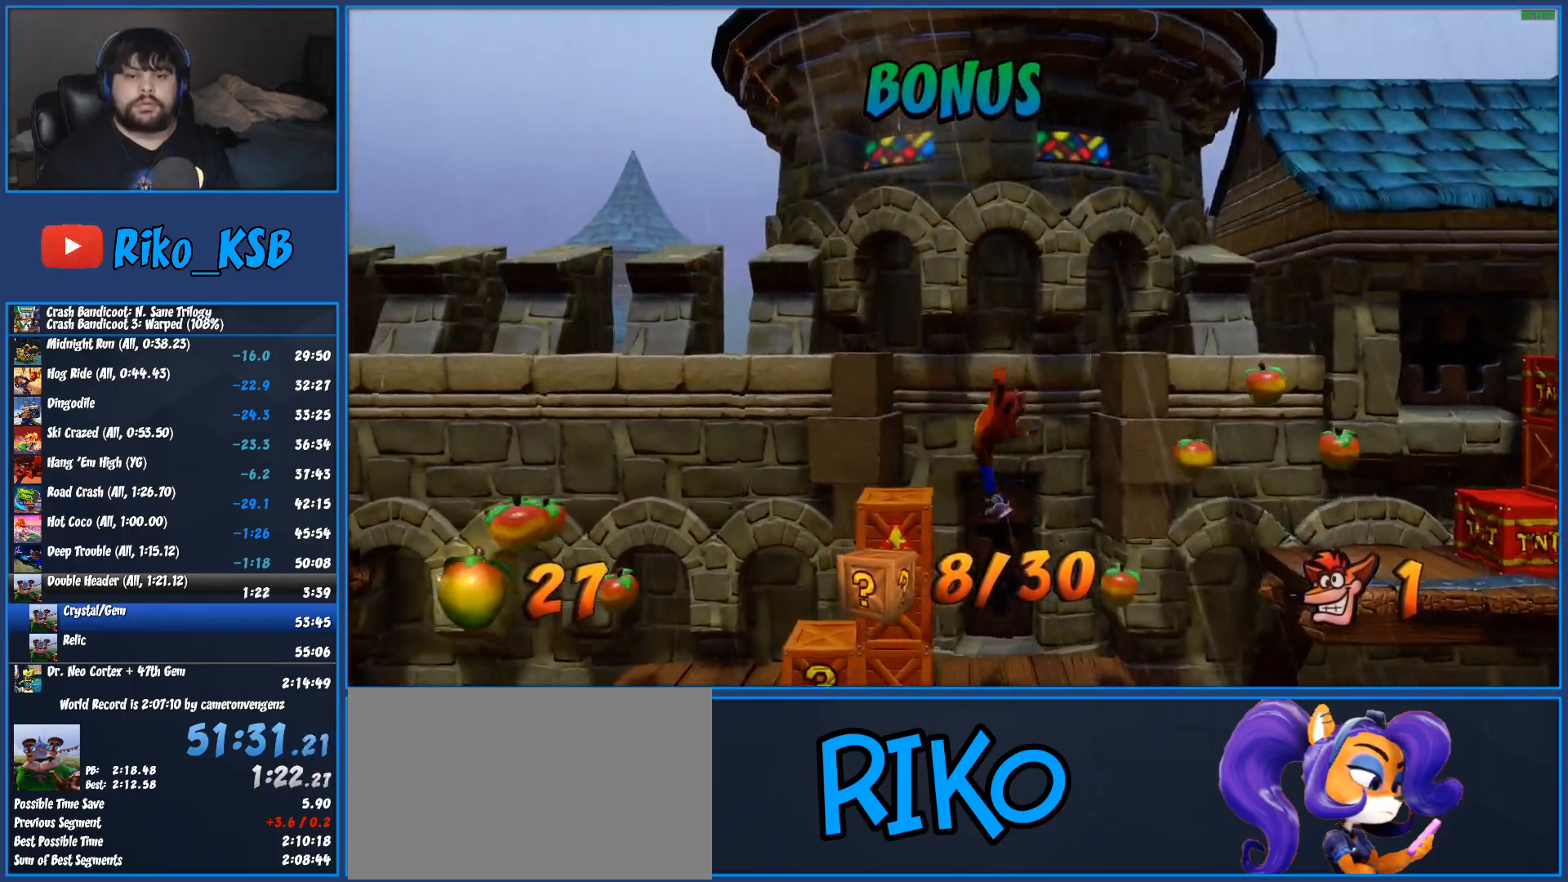
{"buttons": ["SQUARE", "DPAD_UP", "DPAD_LEFT"], "left_stick": "center", "events": [[33, "DPAD_UP", "down"], [50, "DPAD_RIGHT", "up"], [83, "DPAD_LEFT", "down"], [233, "SQUARE", "down"]]}
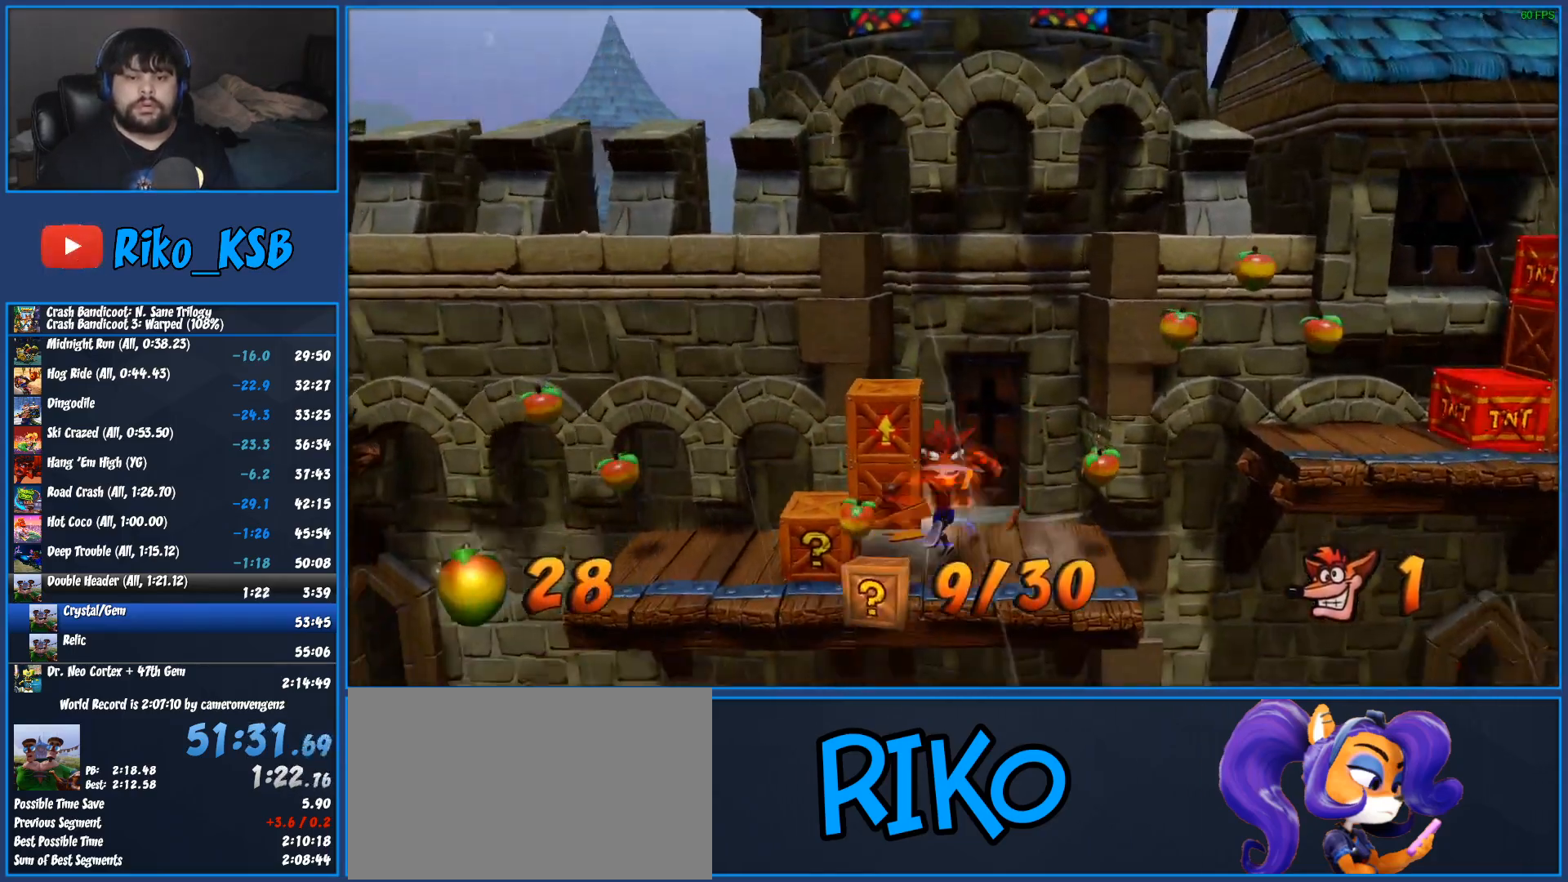
{"buttons": ["SQUARE", "DPAD_LEFT"], "left_stick": "center", "events": [[67, "DPAD_UP", "up"], [233, "SQUARE", "up"], [317, "SQUARE", "down"]]}
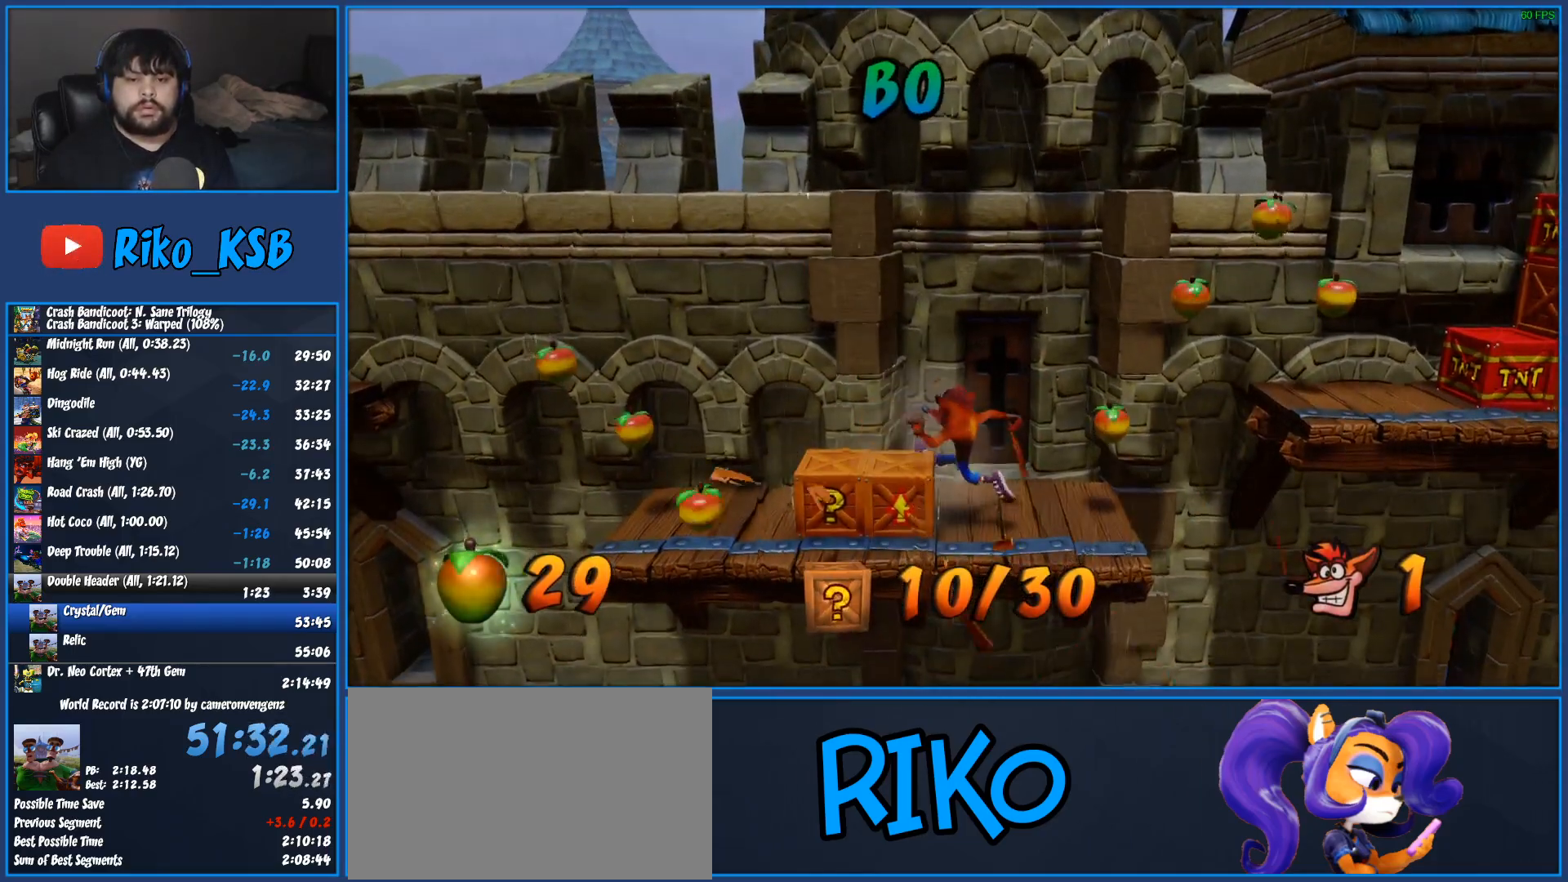
{"buttons": ["DPAD_LEFT"], "left_stick": "center", "events": [[183, "SQUARE", "up"], [200, "SQUARE", "down"], [483, "SQUARE", "up"]]}
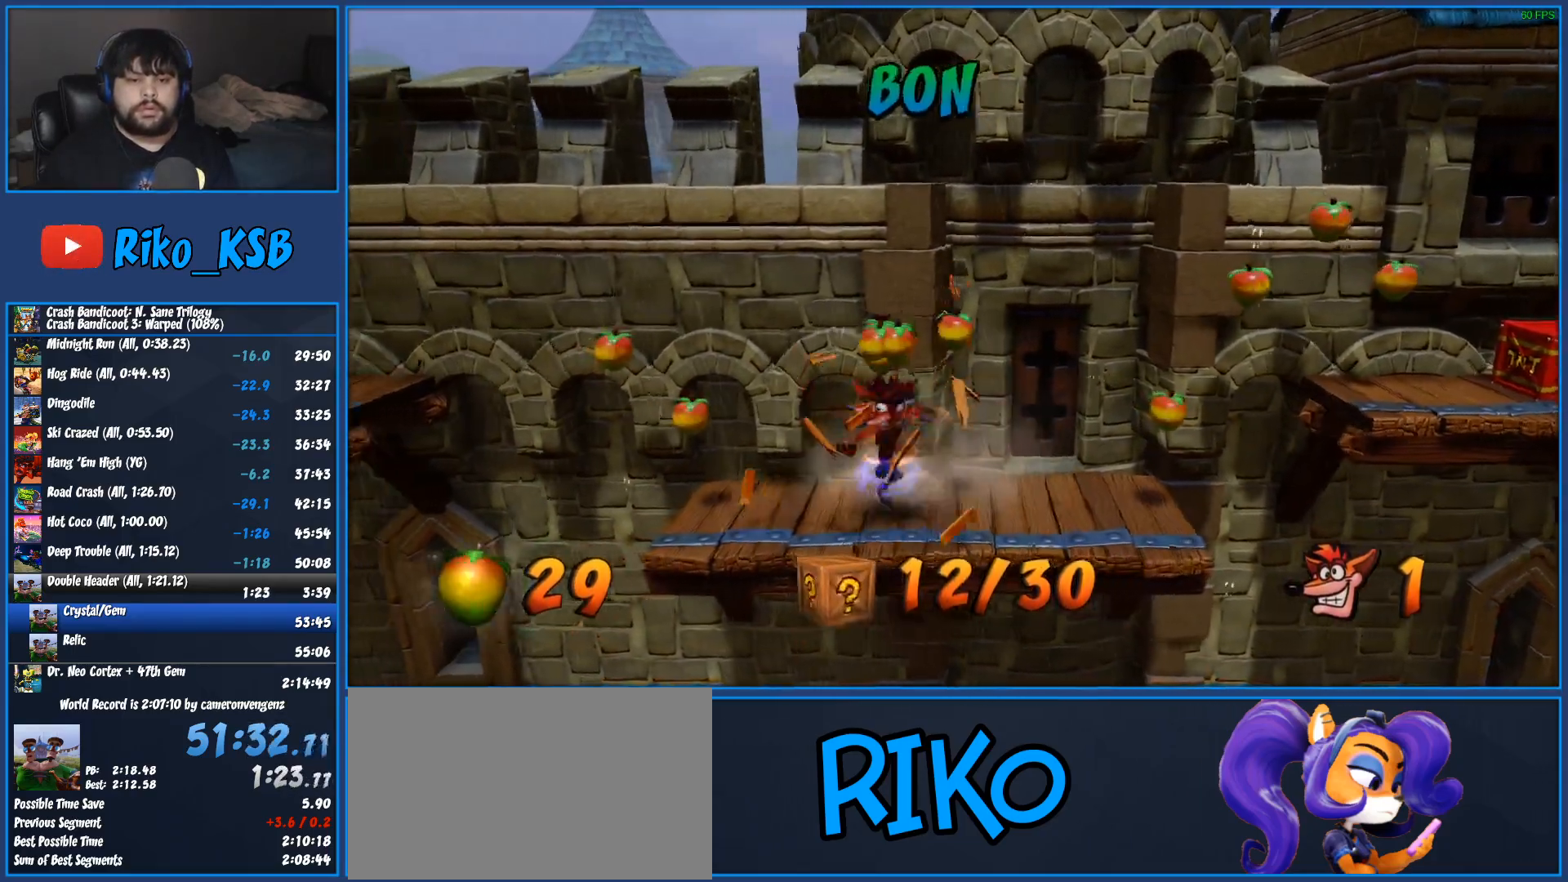
{"buttons": ["CROSS", "R1", "DPAD_RIGHT"], "left_stick": "center", "events": [[50, "DPAD_LEFT", "up"], [50, "DPAD_RIGHT", "down"], [267, "R1", "down"], [483, "CROSS", "down"]]}
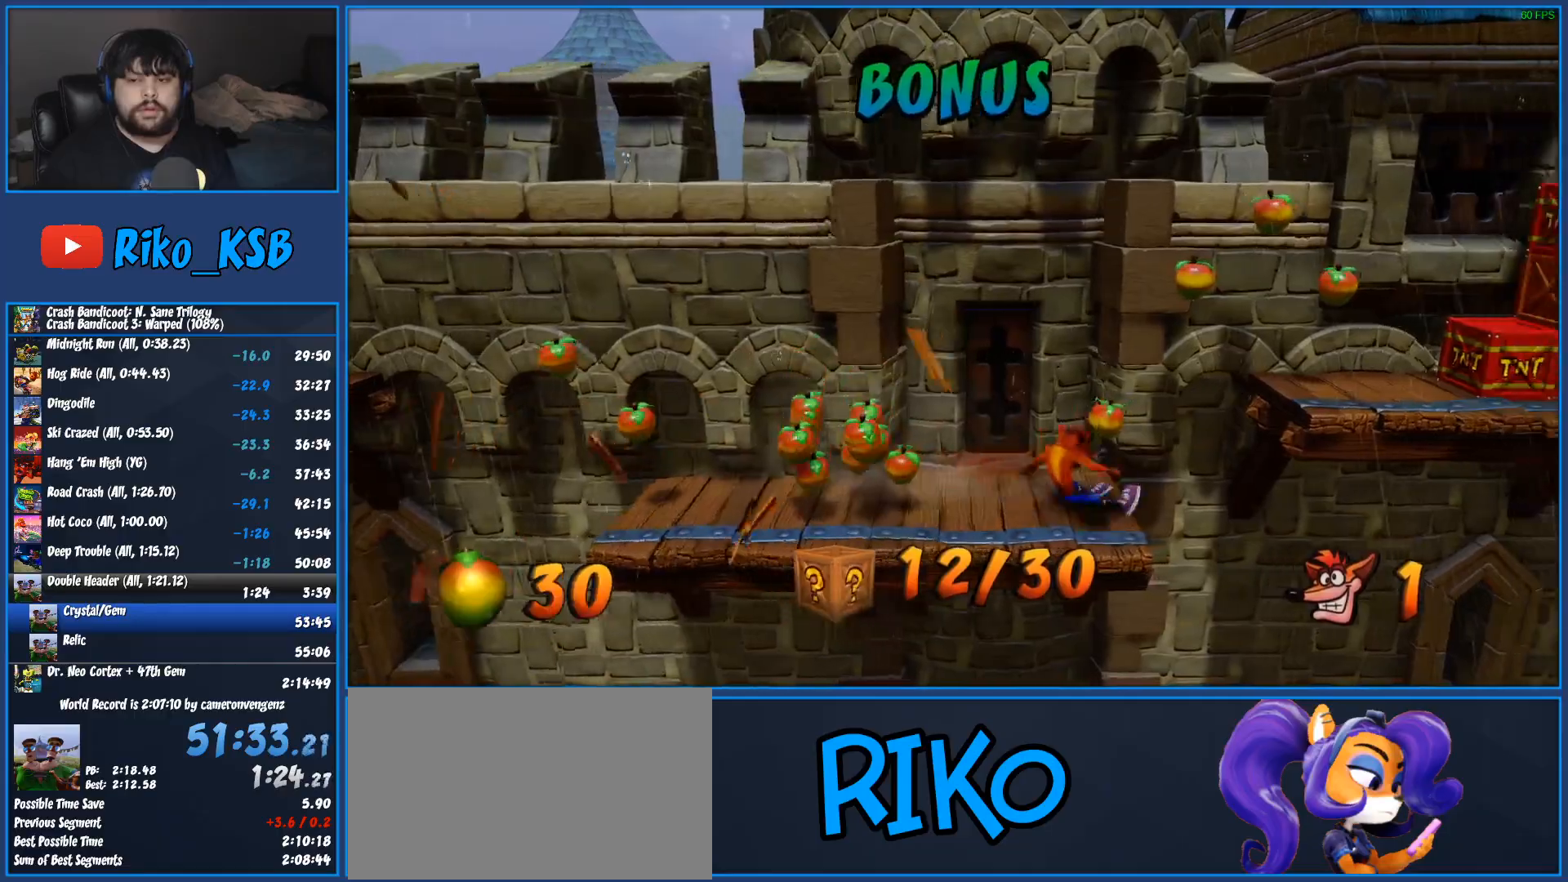
{"buttons": ["DPAD_UP"], "left_stick": "center", "events": [[267, "R1", "up"], [300, "CROSS", "up"], [383, "DPAD_UP", "down"], [450, "DPAD_RIGHT", "up"]]}
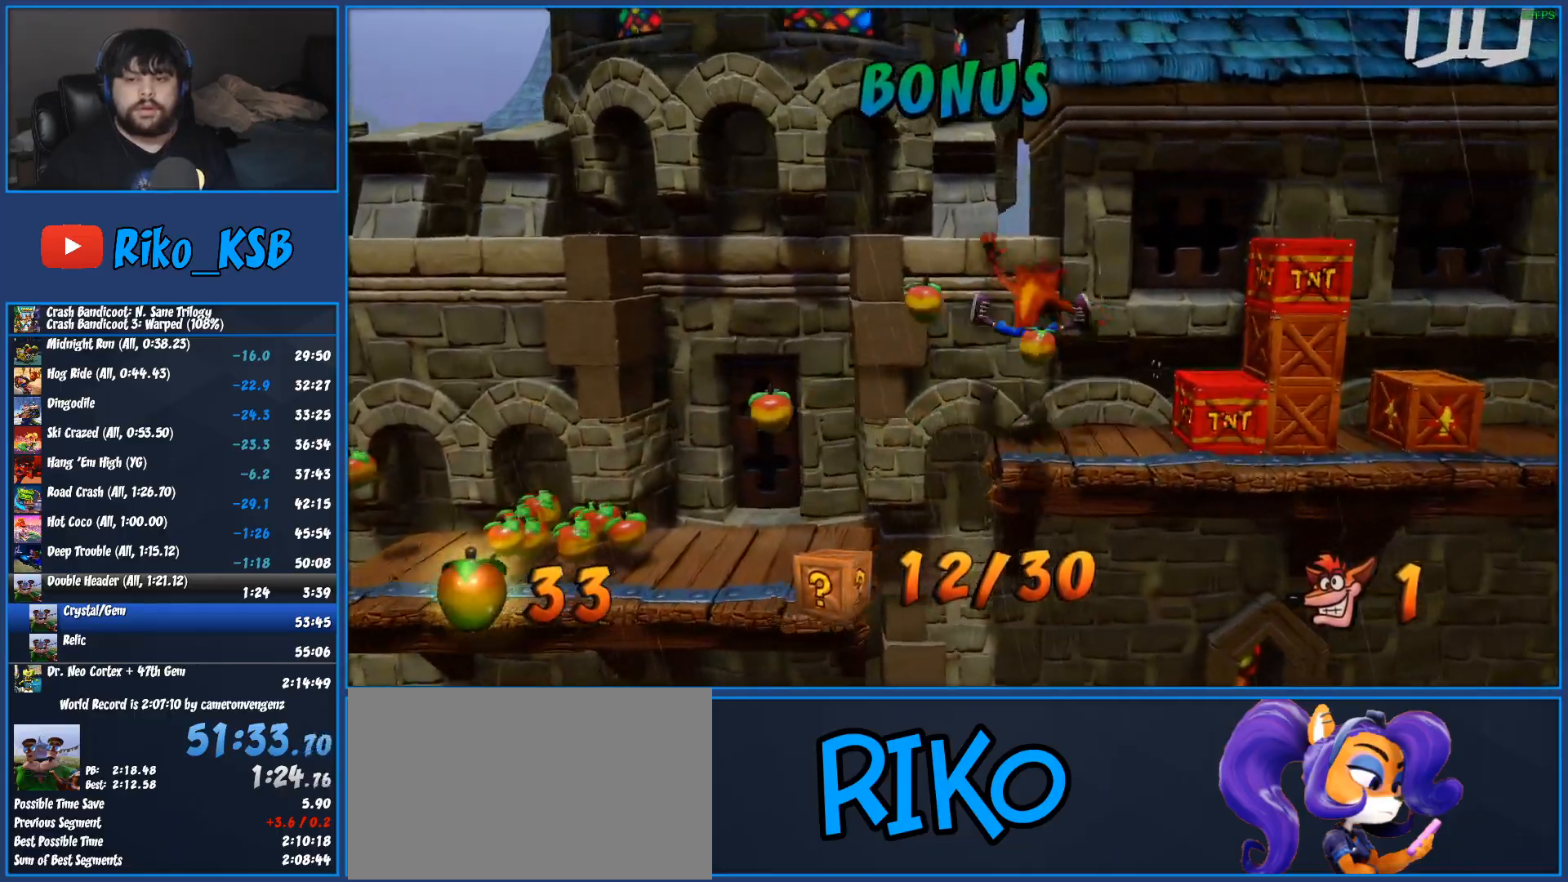
{"buttons": ["CROSS", "R1", "DPAD_RIGHT"], "left_stick": "center", "events": [[117, "R1", "down"], [217, "DPAD_RIGHT", "down"], [250, "CROSS", "down"], [317, "DPAD_UP", "up"]]}
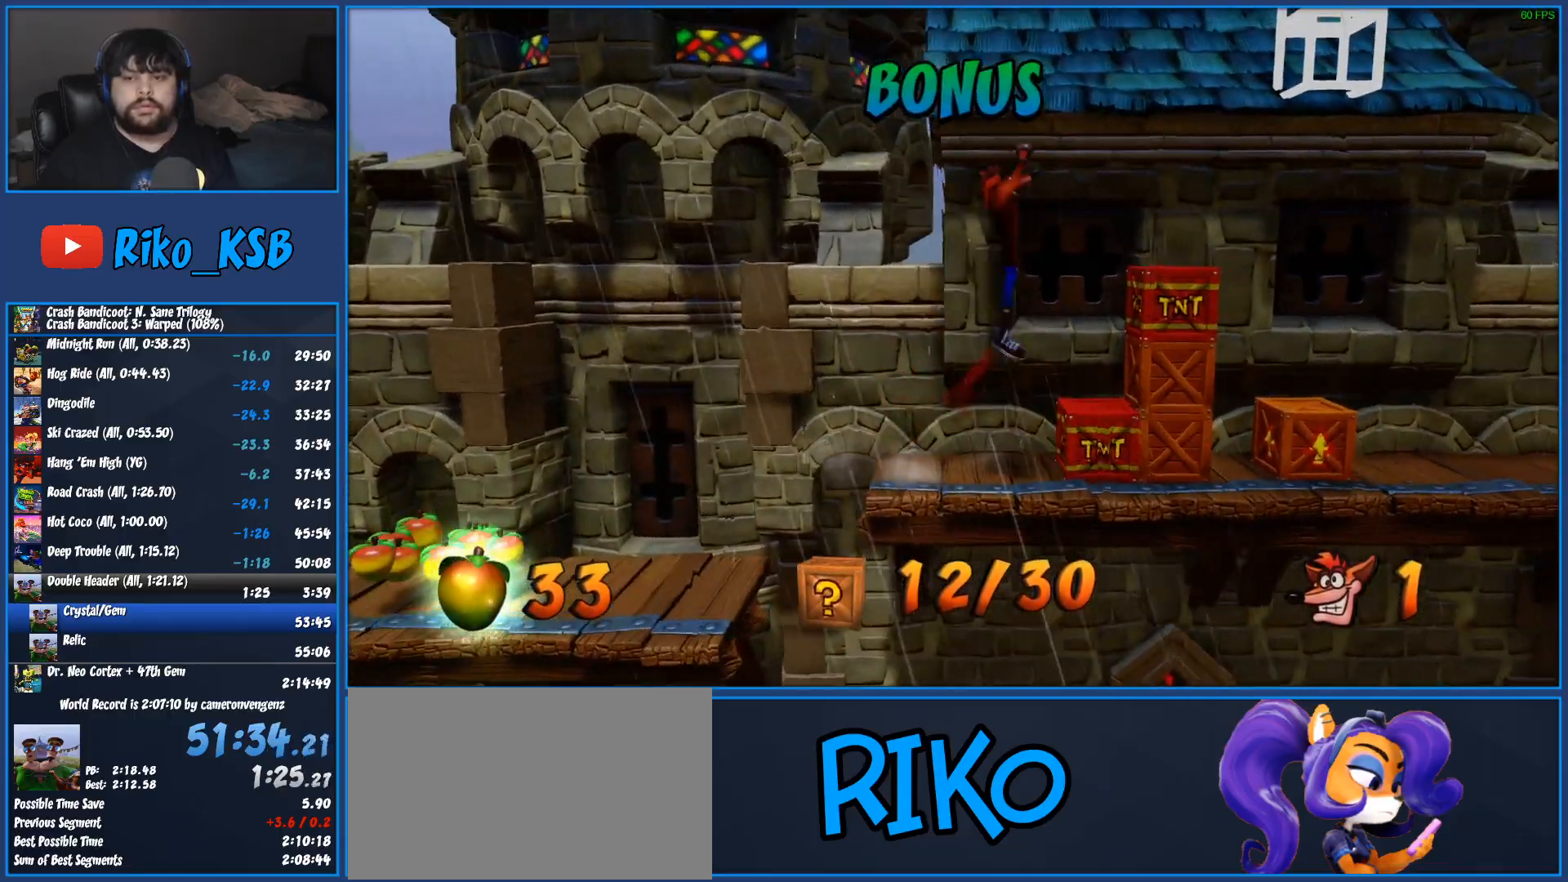
{"buttons": ["CROSS", "DPAD_RIGHT"], "left_stick": "center", "events": [[50, "CROSS", "up"], [50, "R1", "up"], [117, "CROSS", "down"]]}
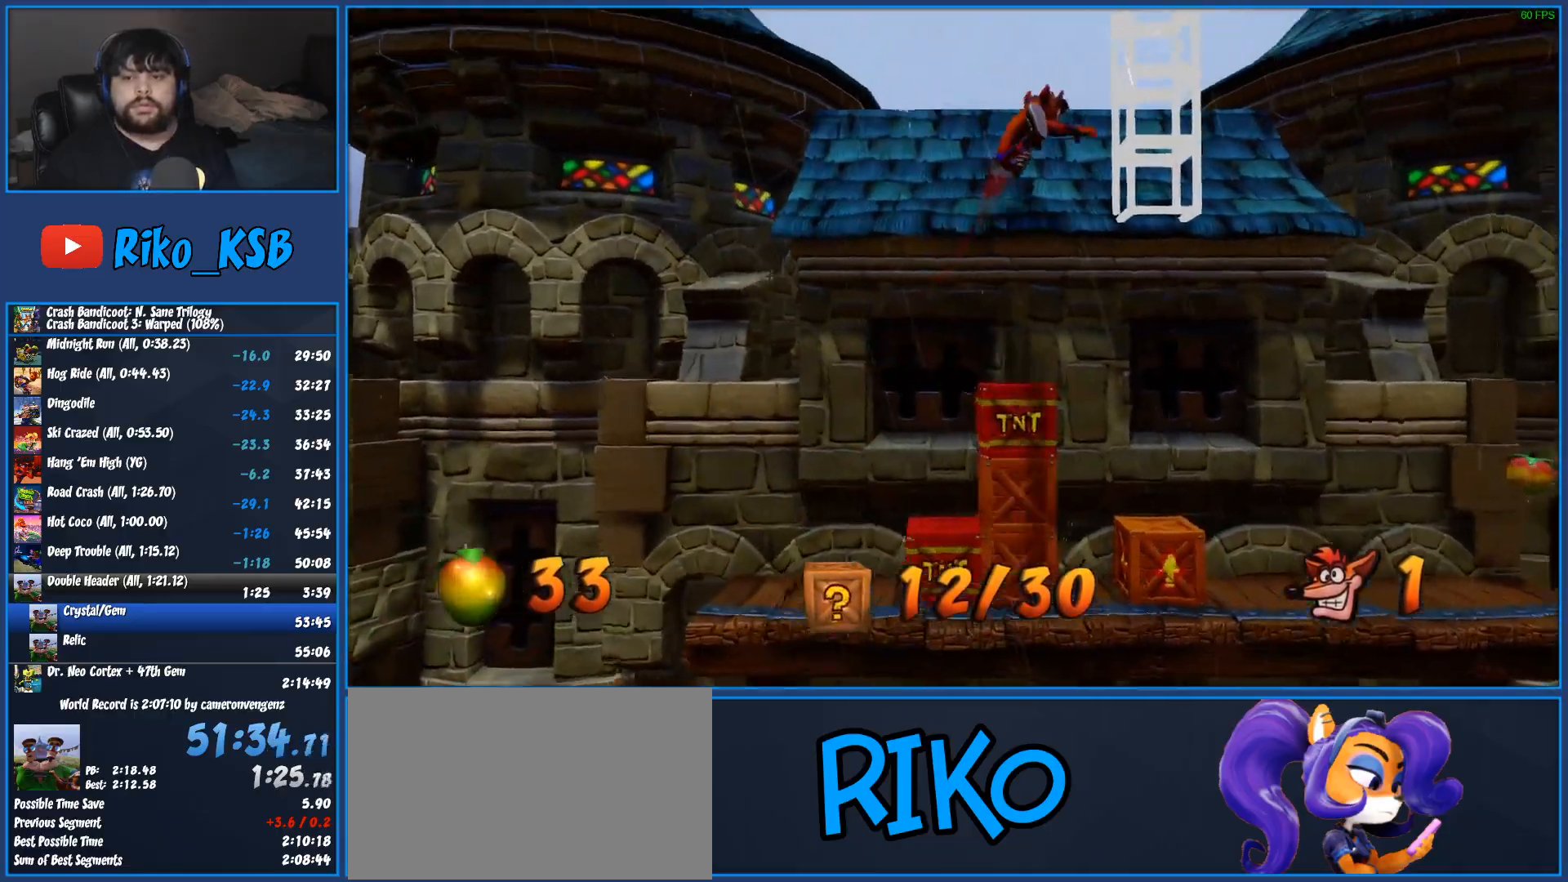
{"buttons": ["DPAD_RIGHT"], "left_stick": "center", "events": [[467, "CROSS", "up"]]}
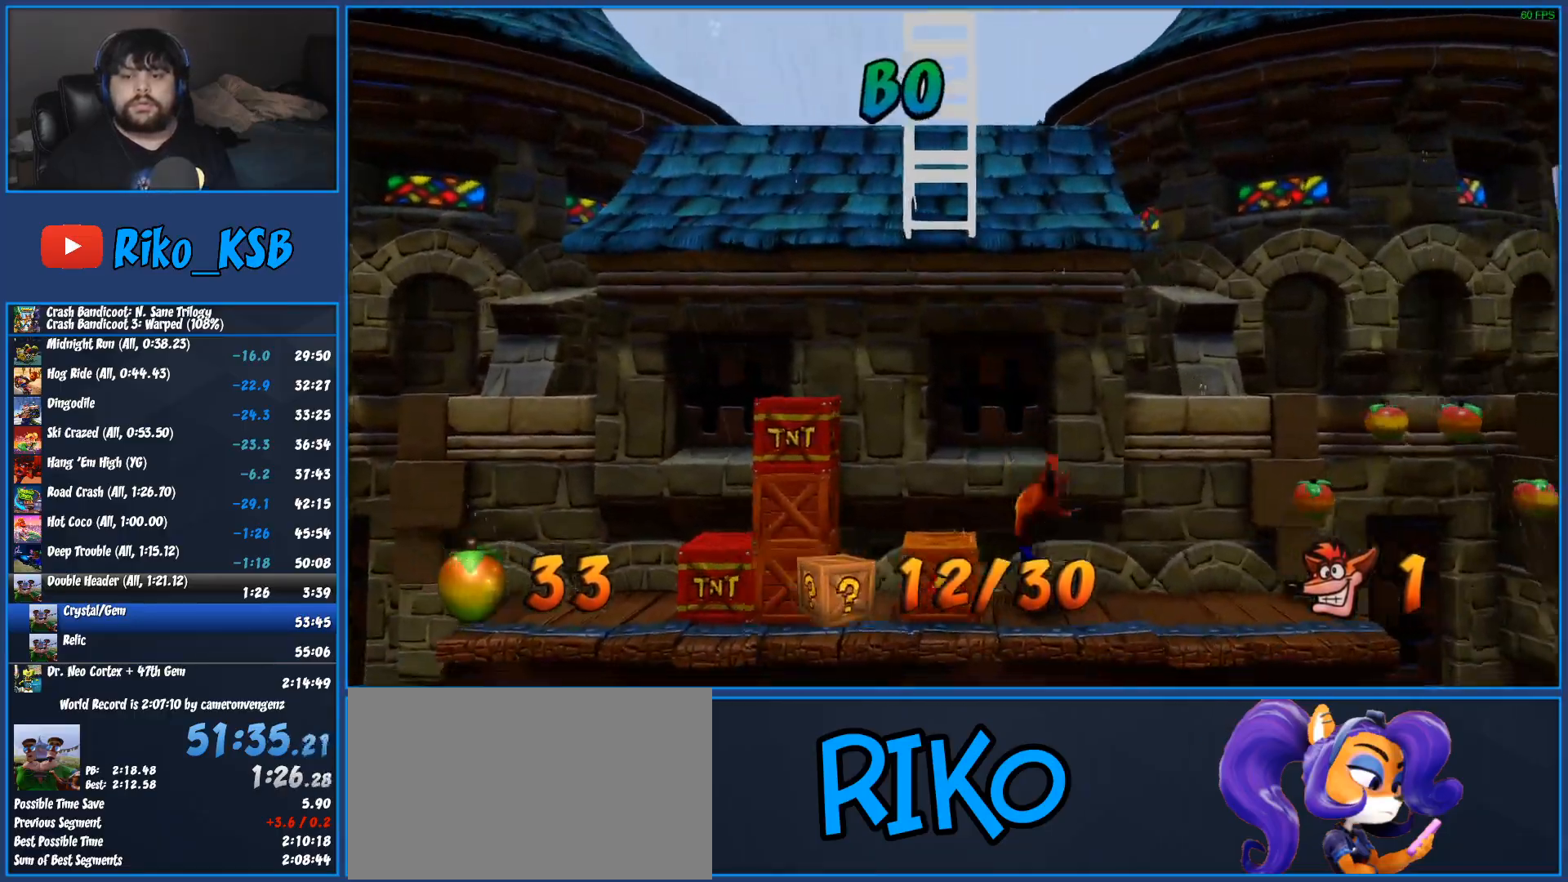
{"buttons": ["CROSS", "DPAD_RIGHT"], "left_stick": "center", "events": [[133, "R1", "down"], [383, "CROSS", "down"], [500, "R1", "up"]]}
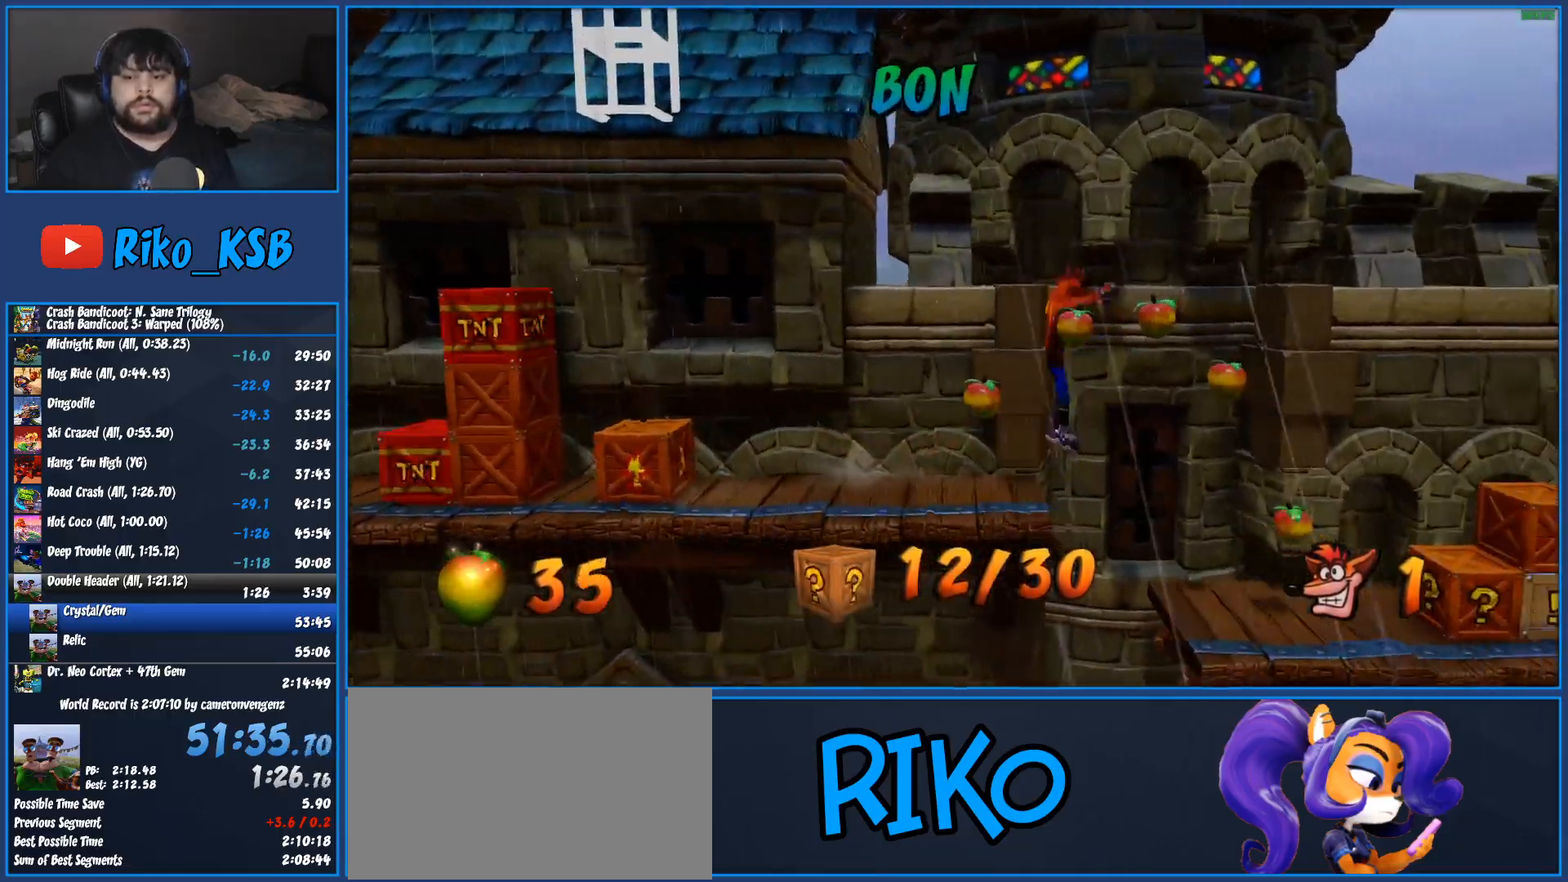
{"buttons": ["DPAD_RIGHT"], "left_stick": "center", "events": [[17, "CROSS", "up"]]}
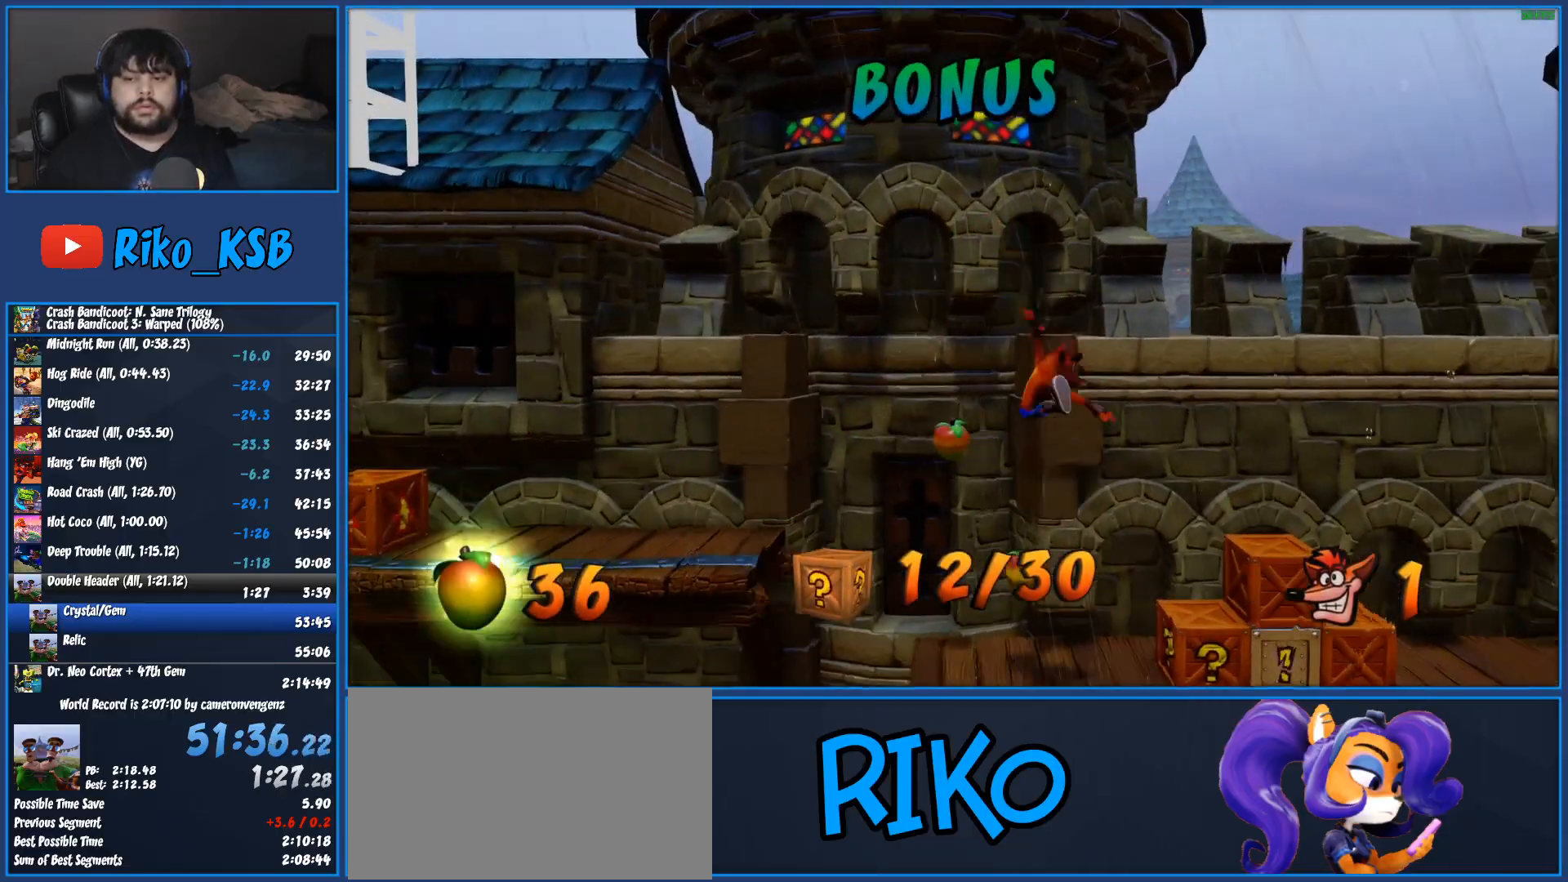
{"buttons": ["DPAD_RIGHT"], "left_stick": "center", "events": [[117, "SQUARE", "down"], [483, "SQUARE", "up"]]}
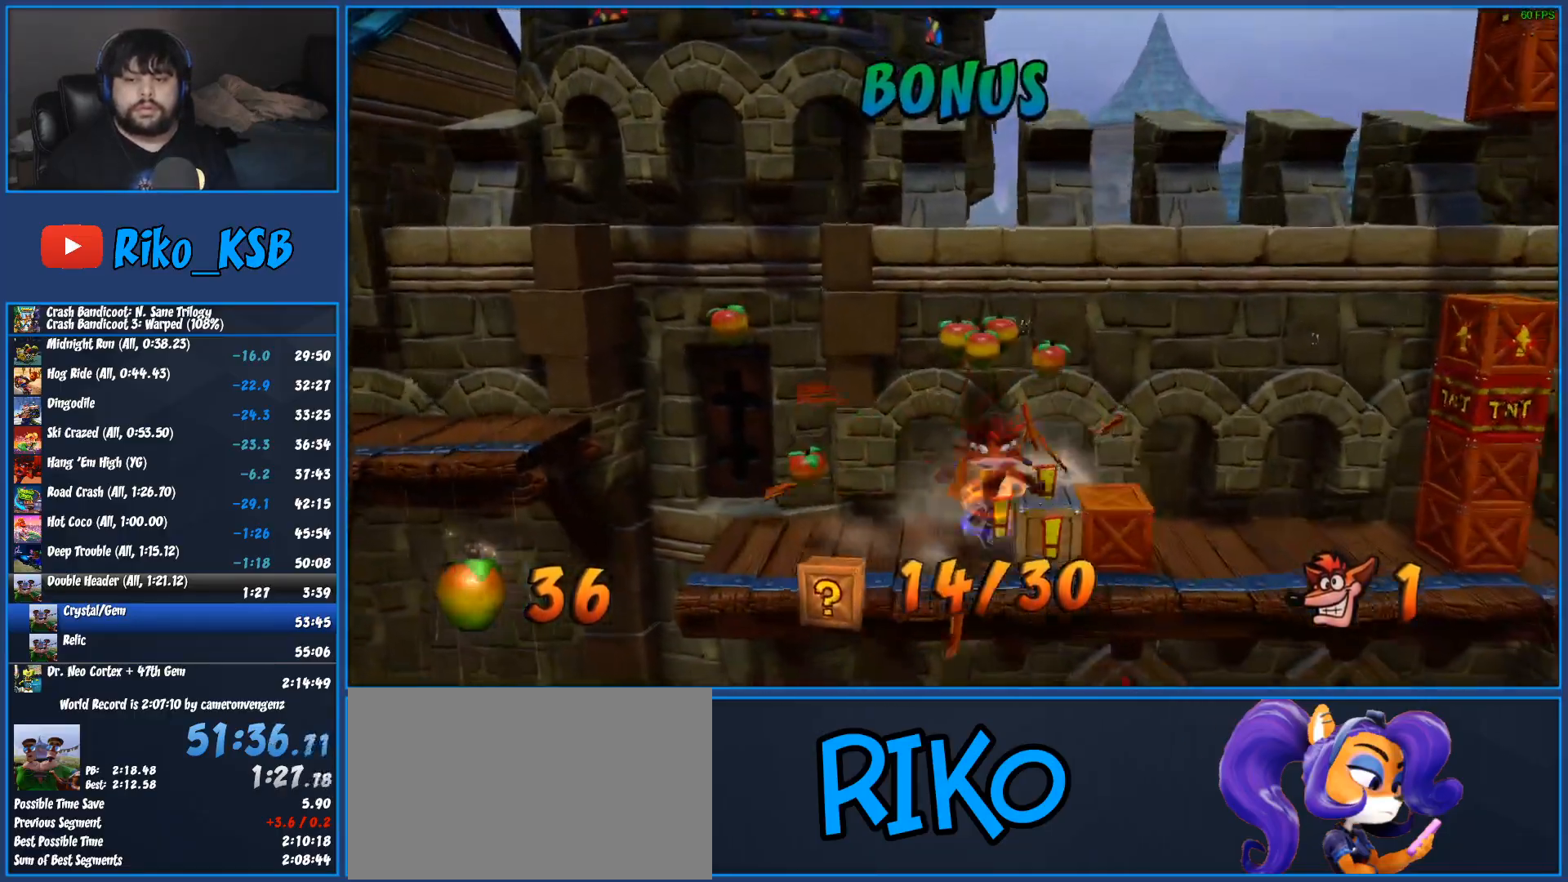
{"buttons": ["CROSS", "R1", "DPAD_LEFT"], "left_stick": "center", "events": [[33, "DPAD_UP", "down"], [50, "DPAD_LEFT", "down"], [50, "DPAD_RIGHT", "up"], [67, "DPAD_UP", "up"], [217, "R1", "down"], [417, "CROSS", "down"]]}
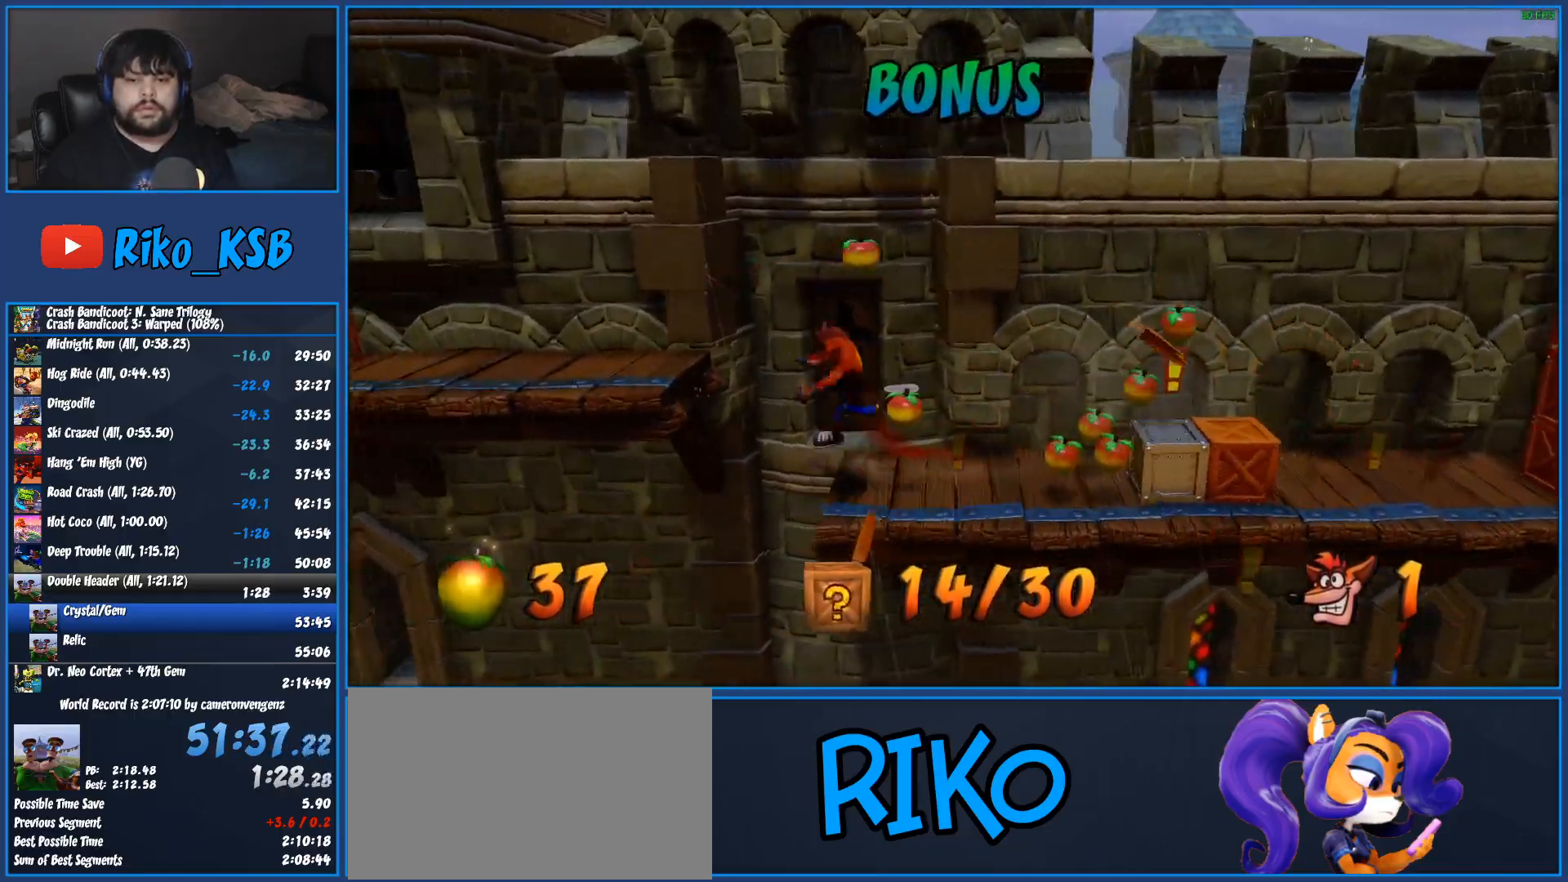
{"buttons": ["DPAD_LEFT"], "left_stick": "center", "events": [[83, "R1", "up"], [117, "CROSS", "up"]]}
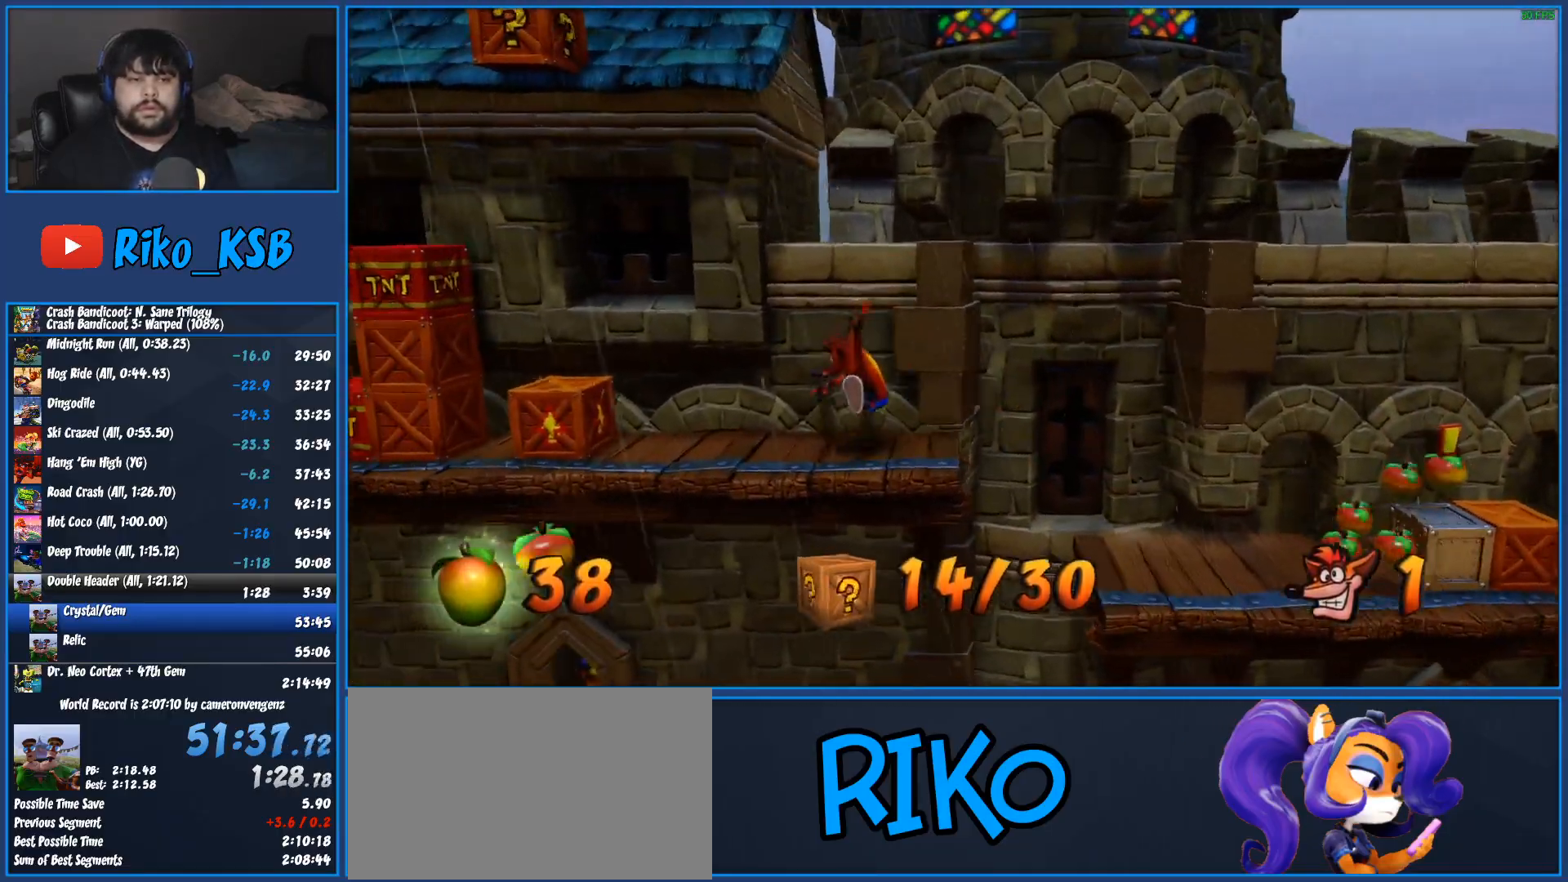
{"buttons": ["CROSS", "DPAD_LEFT"], "left_stick": "center", "events": [[100, "CROSS", "down"]]}
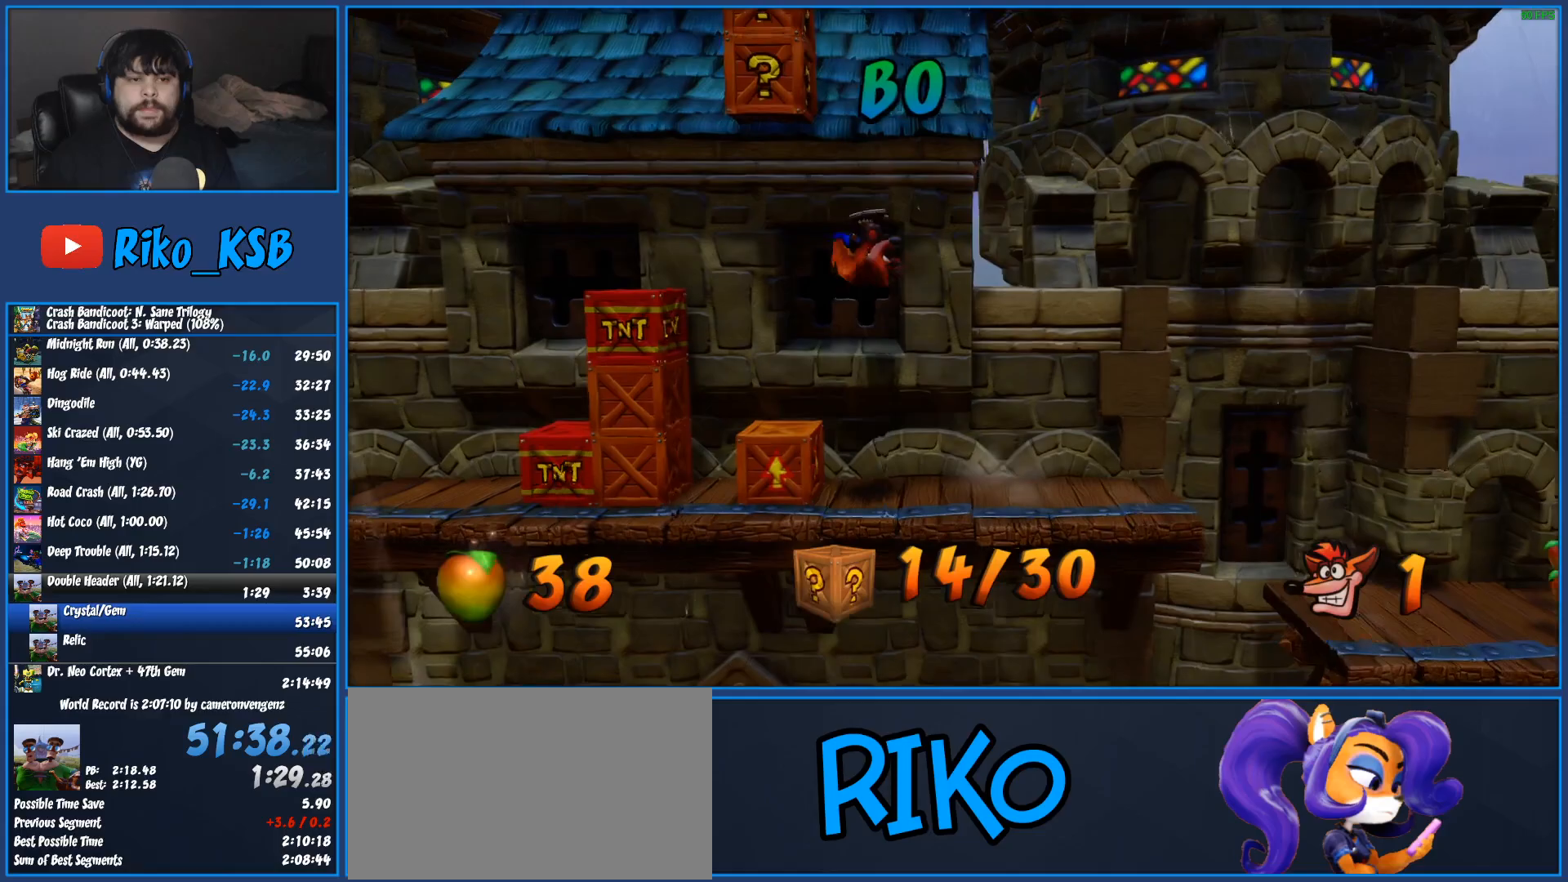
{"buttons": ["CROSS"], "left_stick": "center", "events": [[133, "DPAD_LEFT", "up"], [383, "CROSS", "up"], [433, "CROSS", "down"]]}
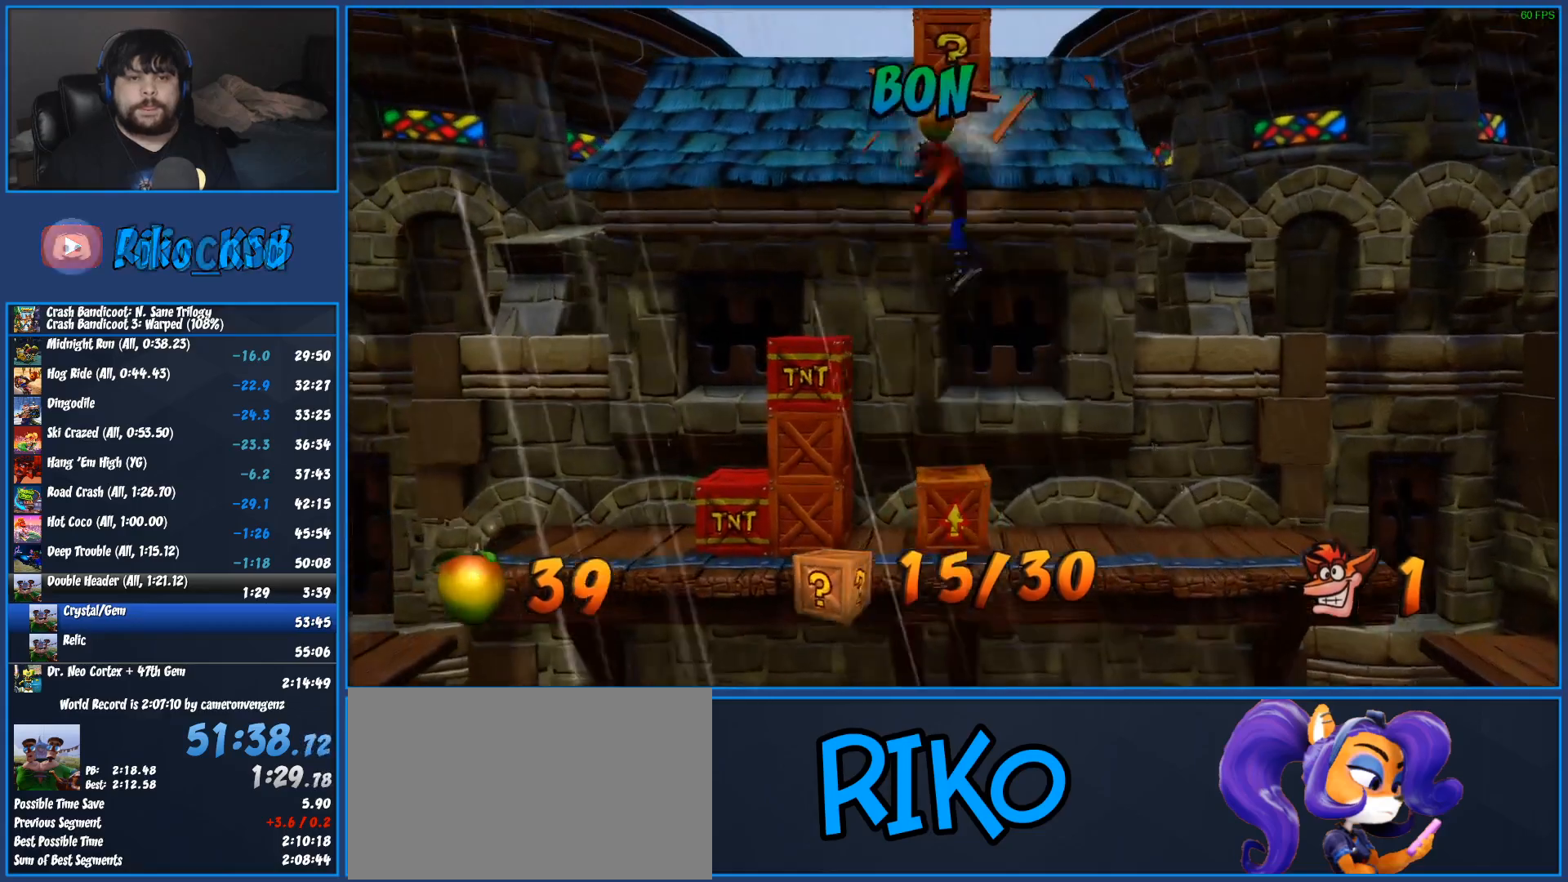
{"buttons": ["CROSS"], "left_stick": "center", "events": []}
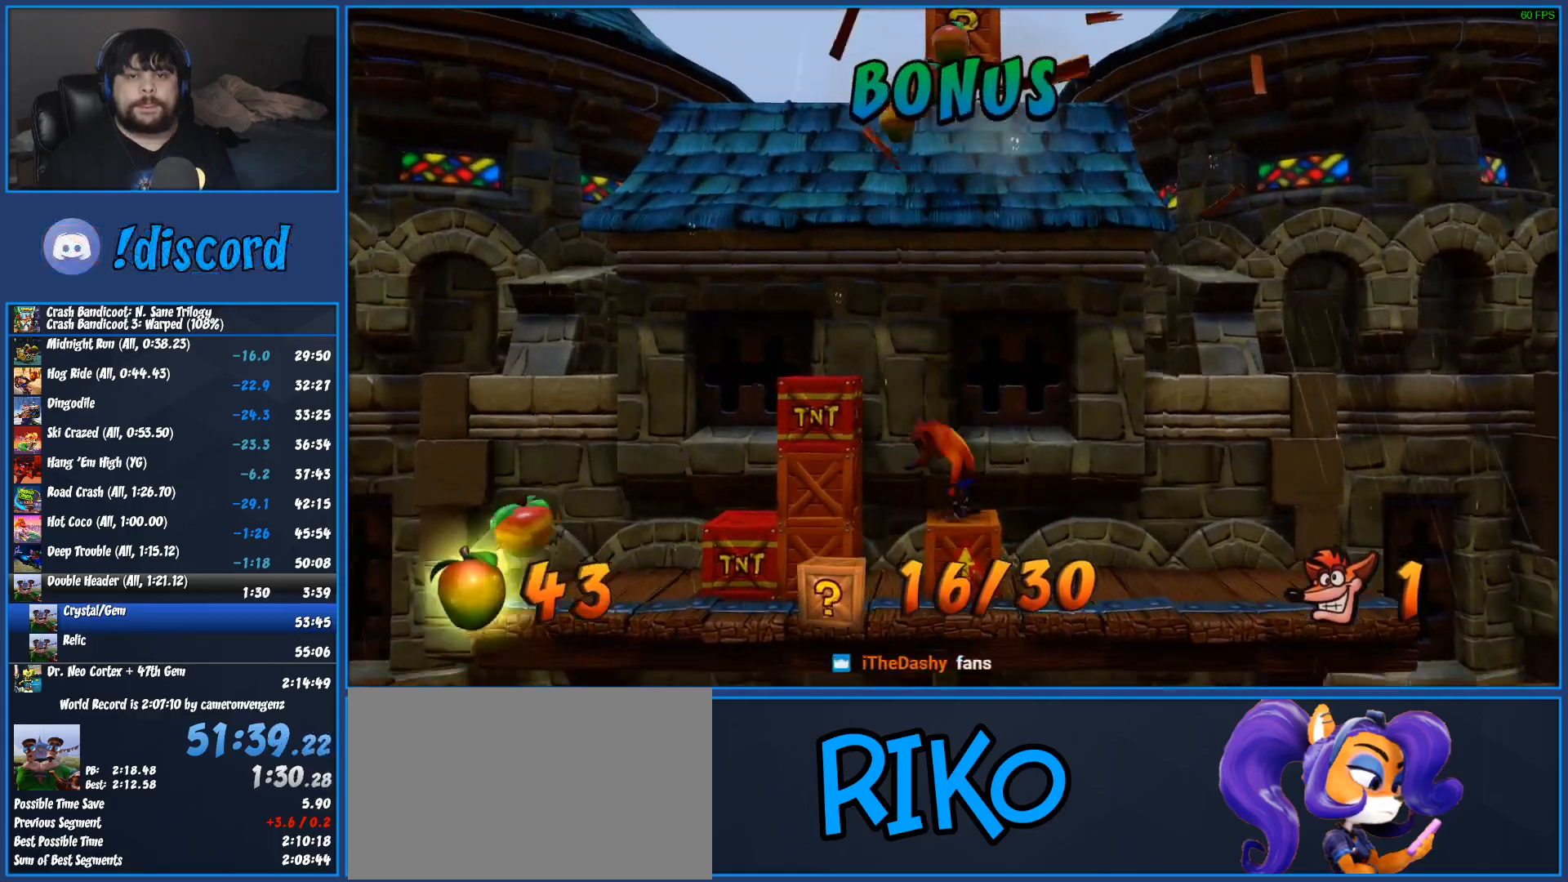
{"buttons": ["CROSS"], "left_stick": "center", "events": [[367, "CROSS", "up"], [483, "CROSS", "down"]]}
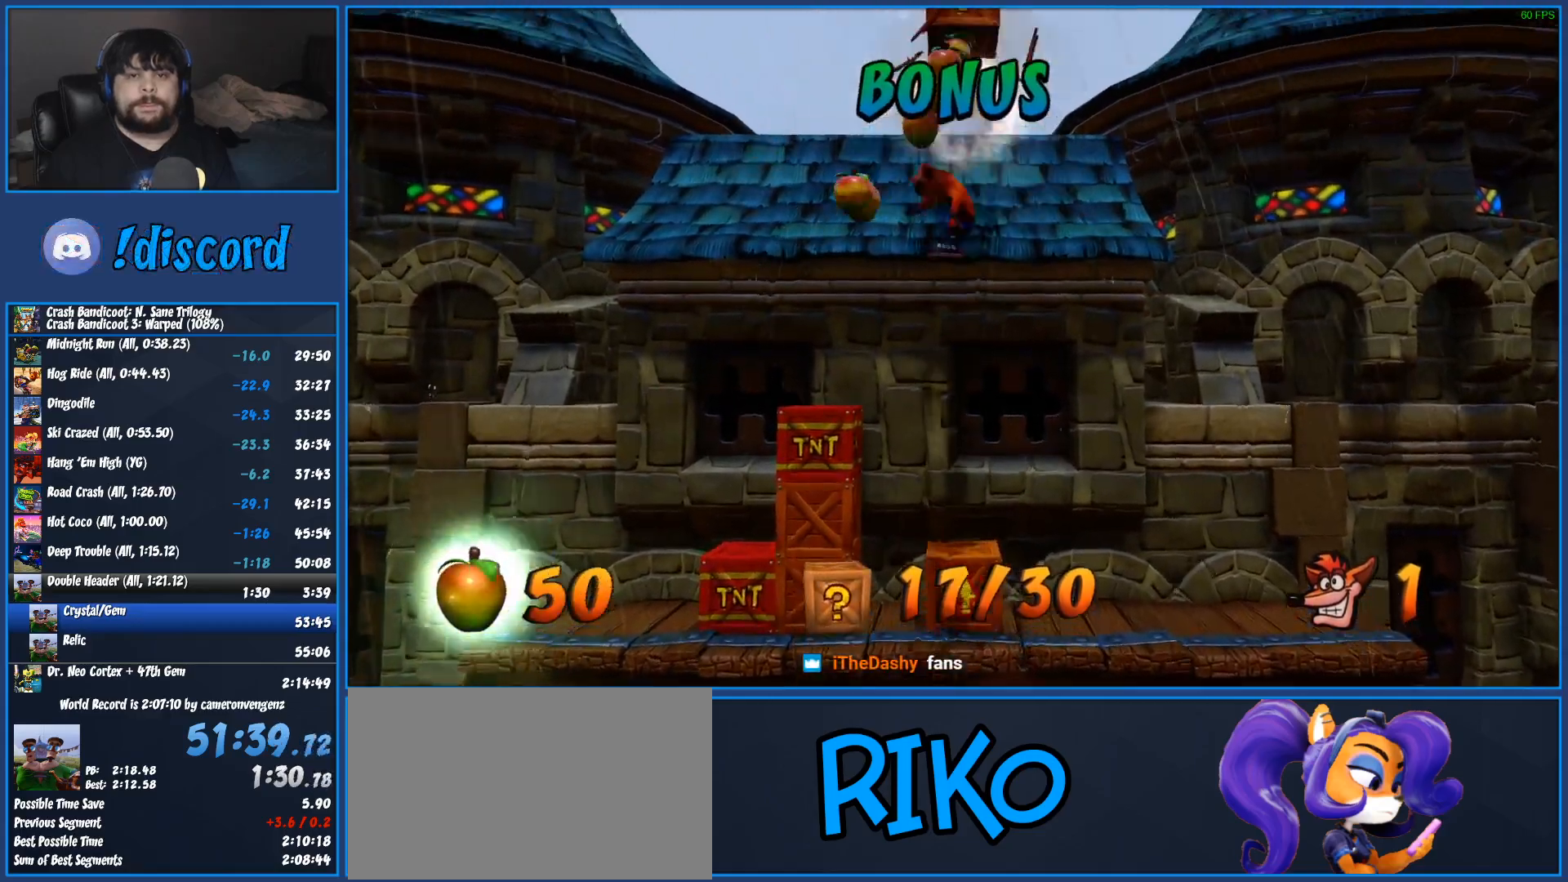
{"buttons": ["CROSS", "DPAD_LEFT"], "left_stick": "center", "events": [[167, "DPAD_LEFT", "down"]]}
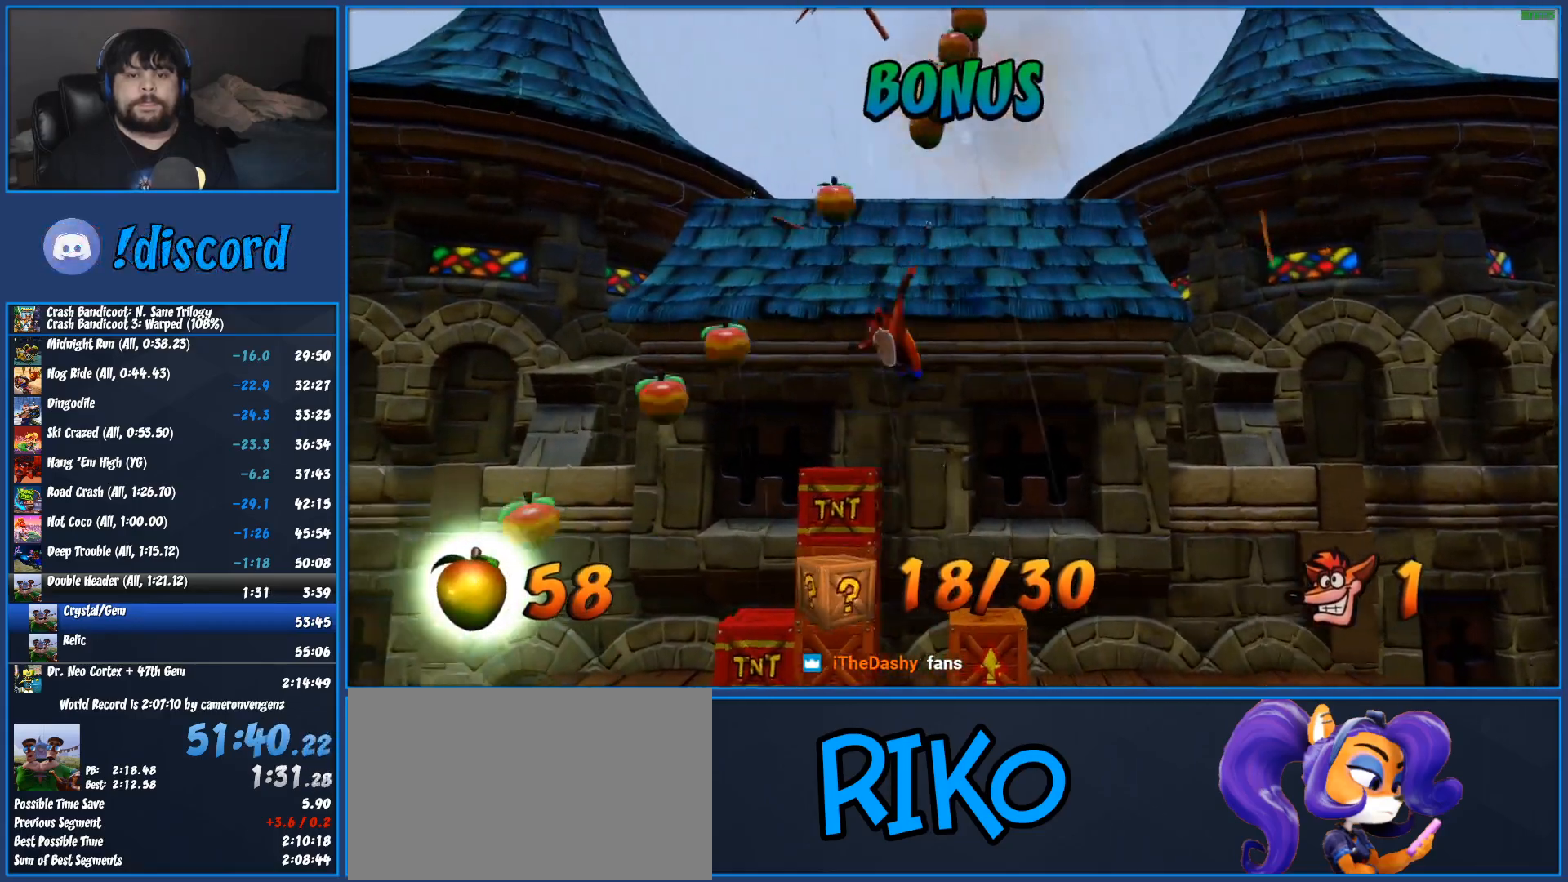
{"buttons": ["DPAD_RIGHT"], "left_stick": "center", "events": [[100, "DPAD_LEFT", "up"], [117, "CROSS", "up"], [150, "DPAD_RIGHT", "down"]]}
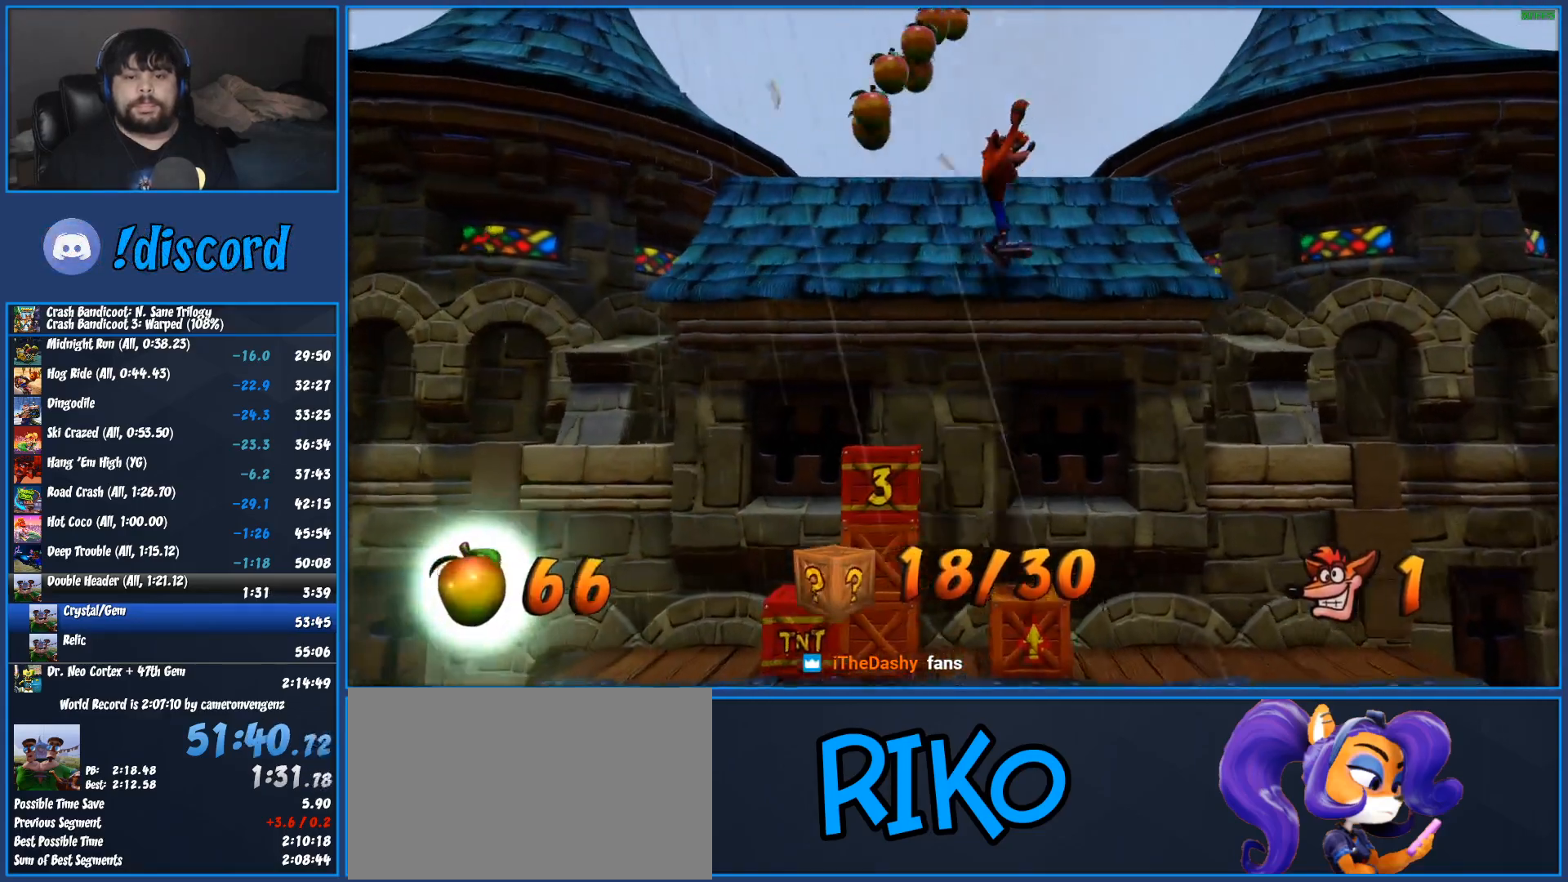
{"buttons": ["DPAD_RIGHT"], "left_stick": "center", "events": []}
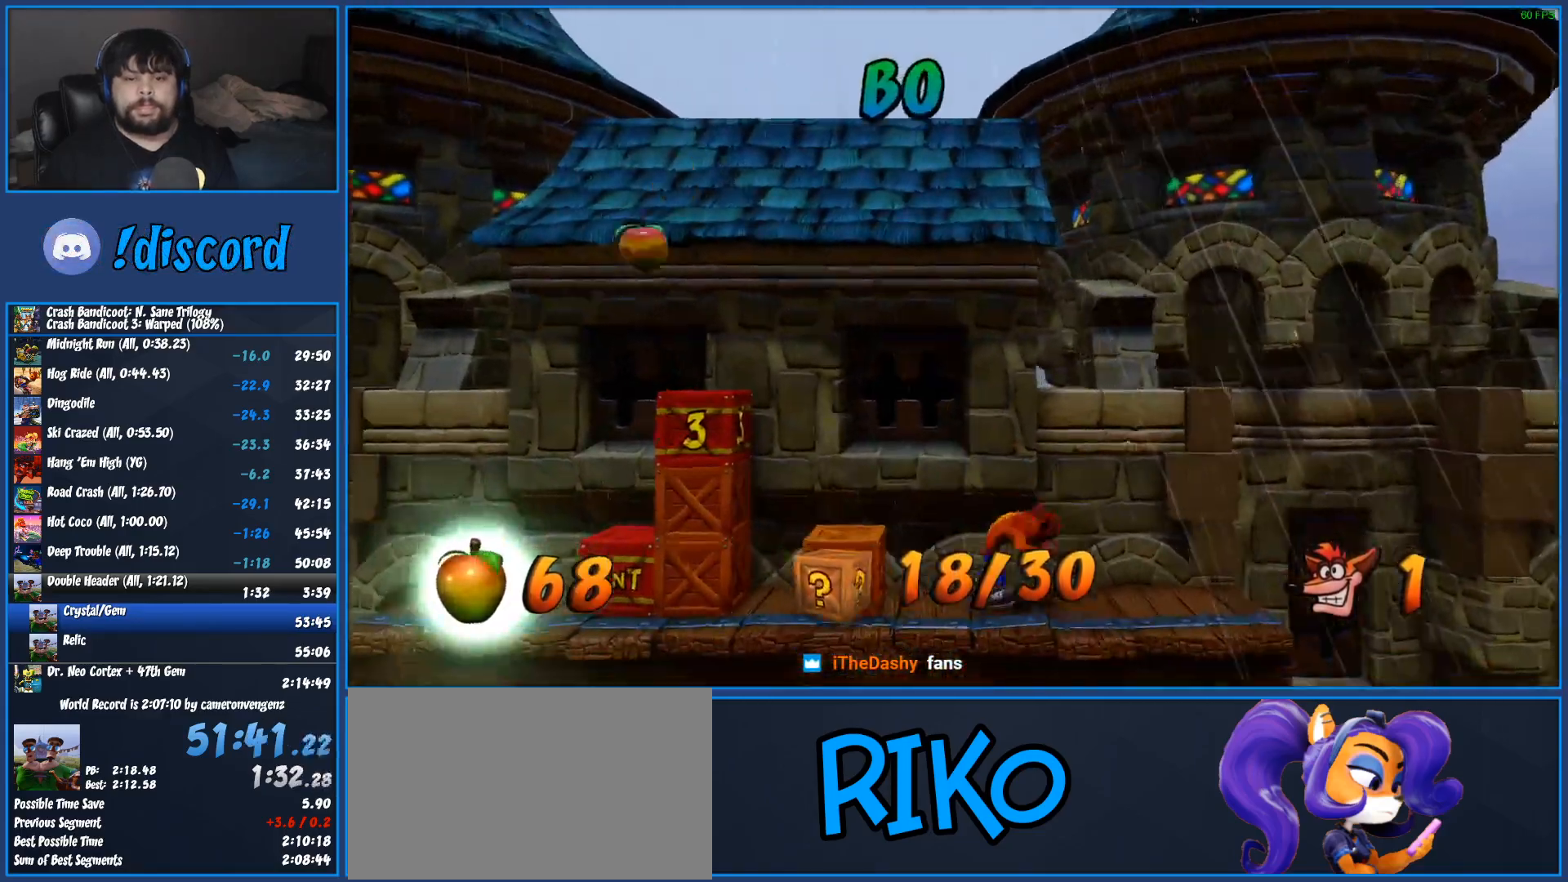
{"buttons": ["DPAD_RIGHT"], "left_stick": "center", "events": [[133, "R1", "down"], [300, "CROSS", "down"], [483, "CROSS", "up"], [483, "R1", "up"]]}